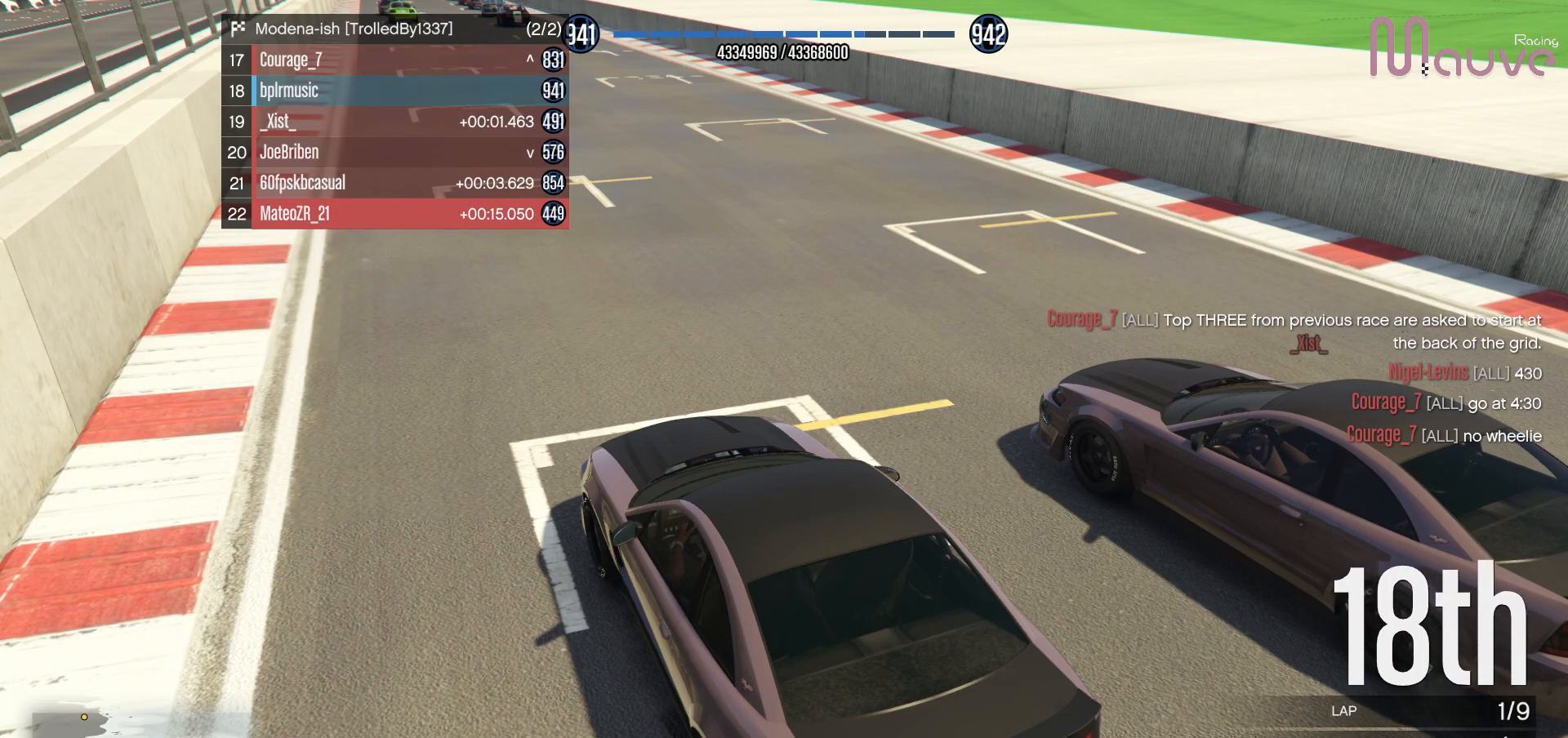
Gameplay with a controller (Xbox layout); each line is a JSON object with the inputs held at the frame after it. "events" lists button and stick changes between this image and that frame as [ms after this image, input, new state], when the widget could be followed in between. Not read: DPAD_DOWN DPAD_LEFT DPAD_RIGHT.
{"buttons": ["R2"], "left_stick": "center", "right_stick": "center", "events": [[117, "R2", "down"]]}
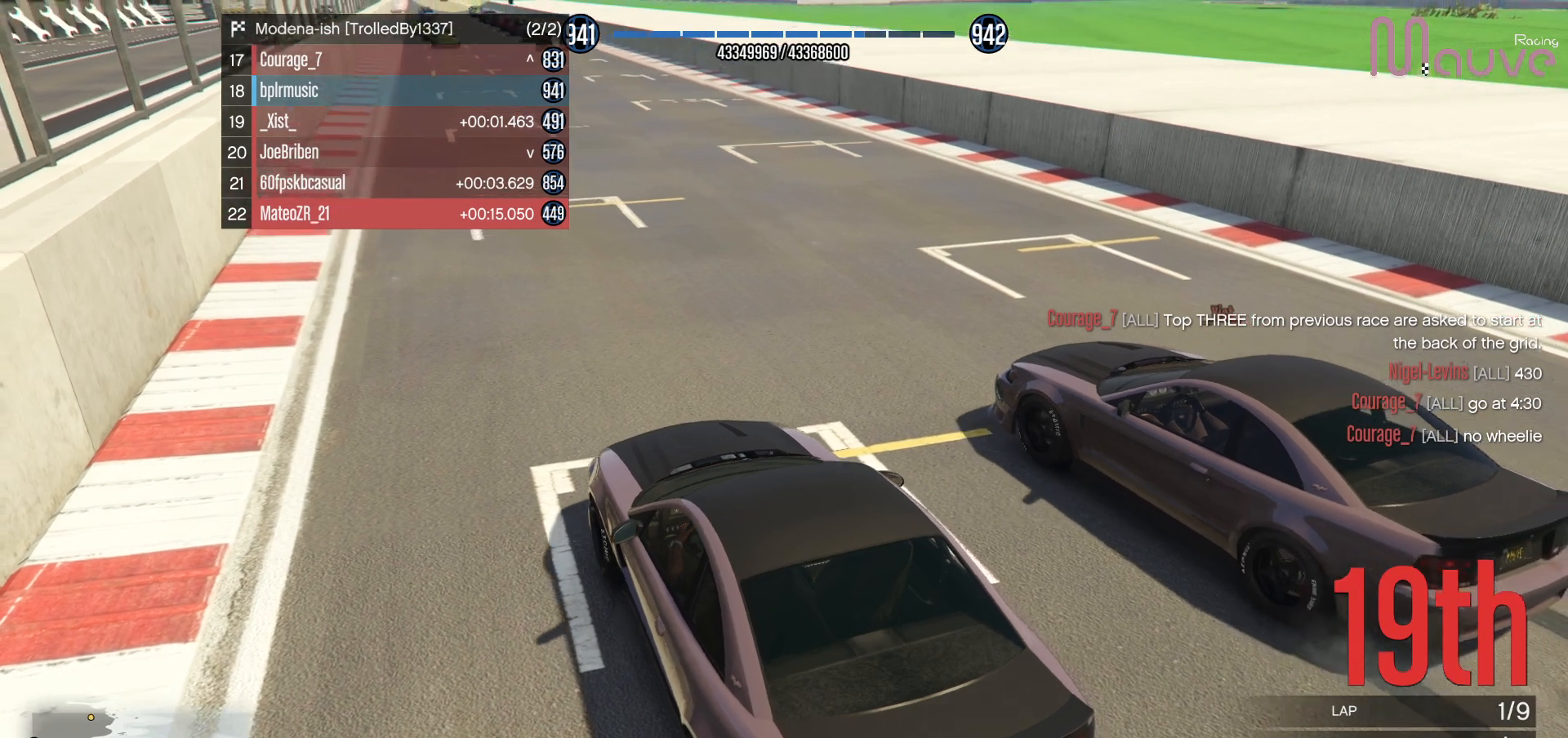
{"buttons": ["R2"], "left_stick": "center", "right_stick": "center", "events": []}
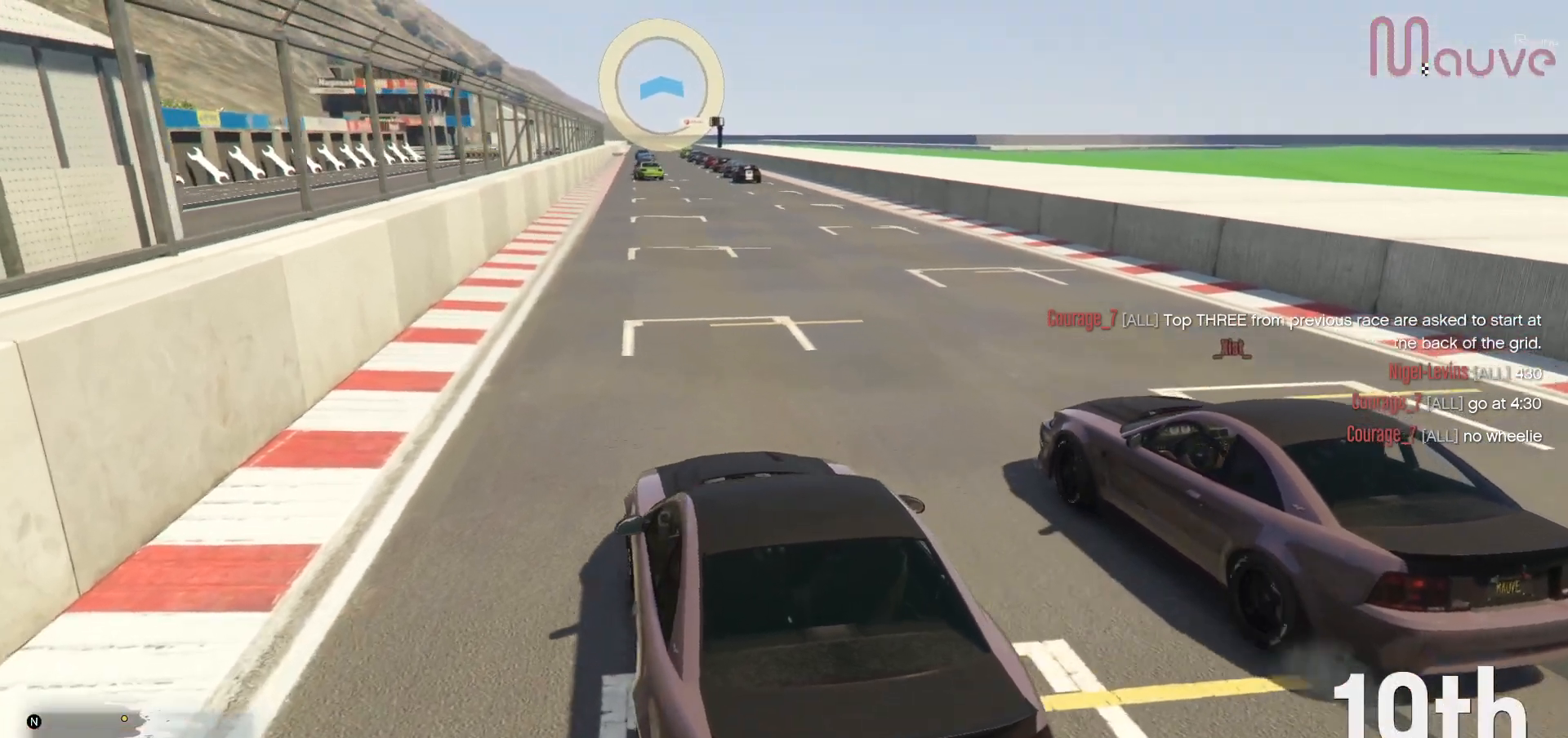
{"buttons": ["R2", "R3"], "left_stick": "center", "right_stick": "center", "events": [[250, "R3", "down"]]}
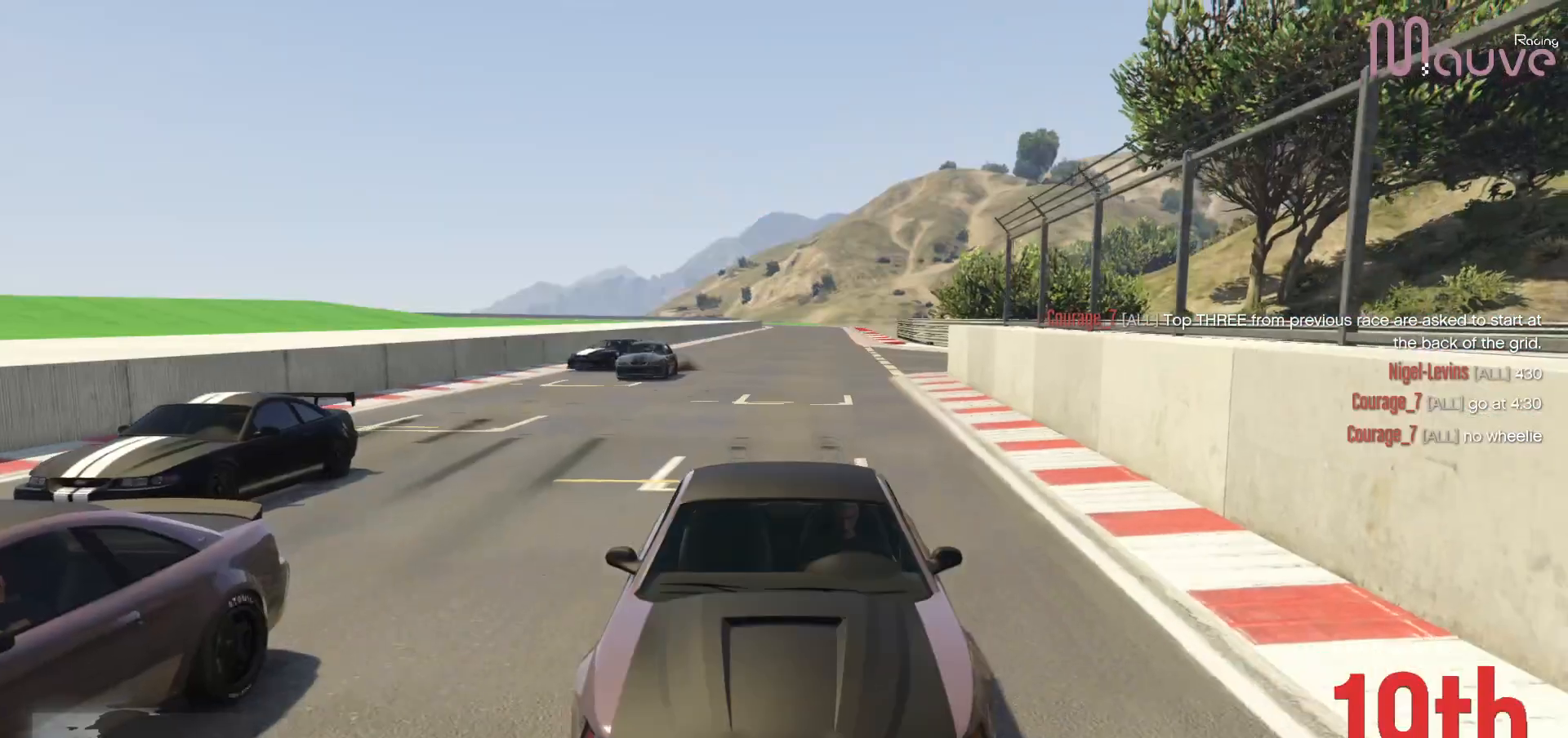
{"buttons": ["R2"], "left_stick": "center", "right_stick": "center", "events": [[200, "R3", "up"]]}
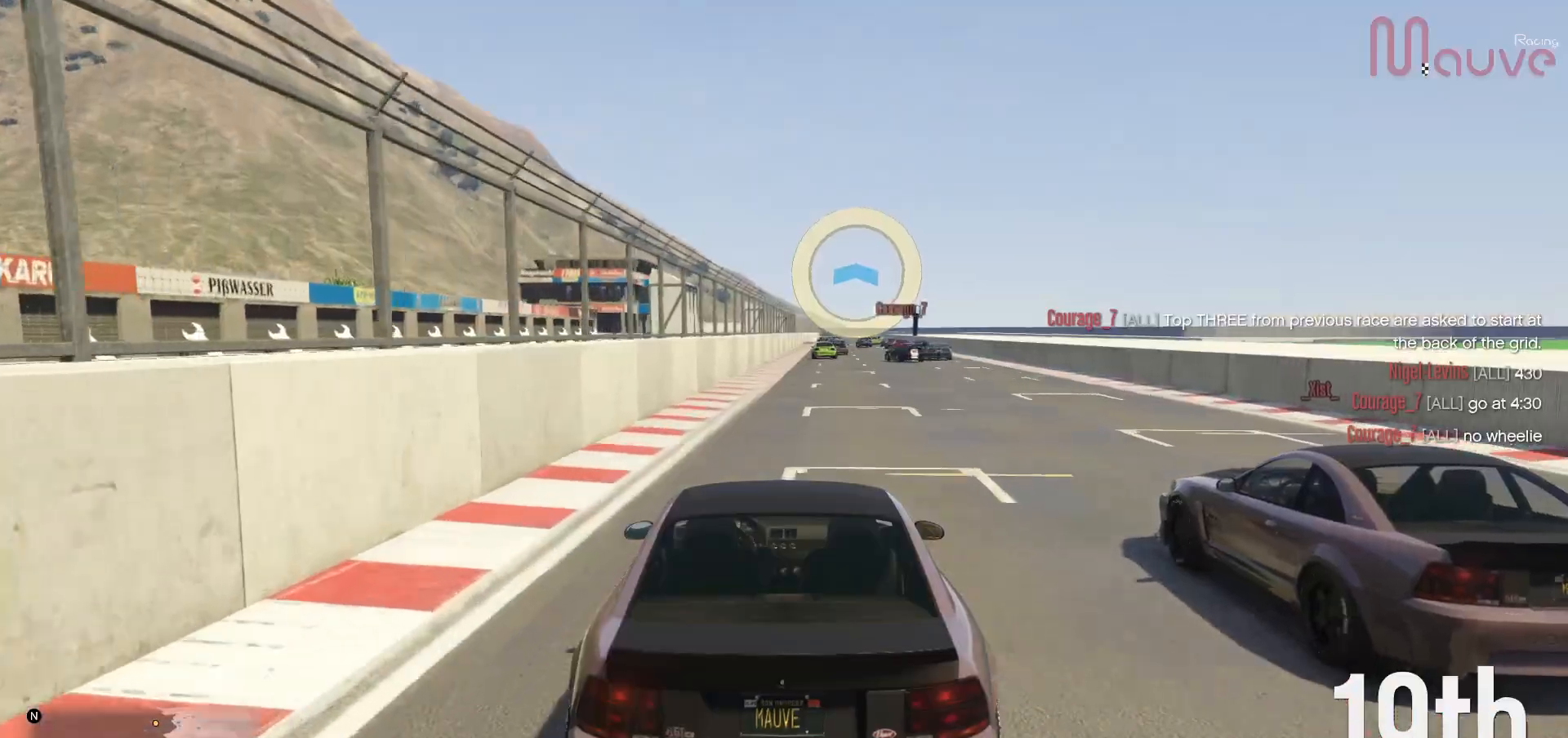
{"buttons": ["R2", "R3"], "left_stick": "center", "right_stick": "center", "events": [[300, "left_stick", "right"], [367, "left_stick", "center"], [483, "R3", "down"]]}
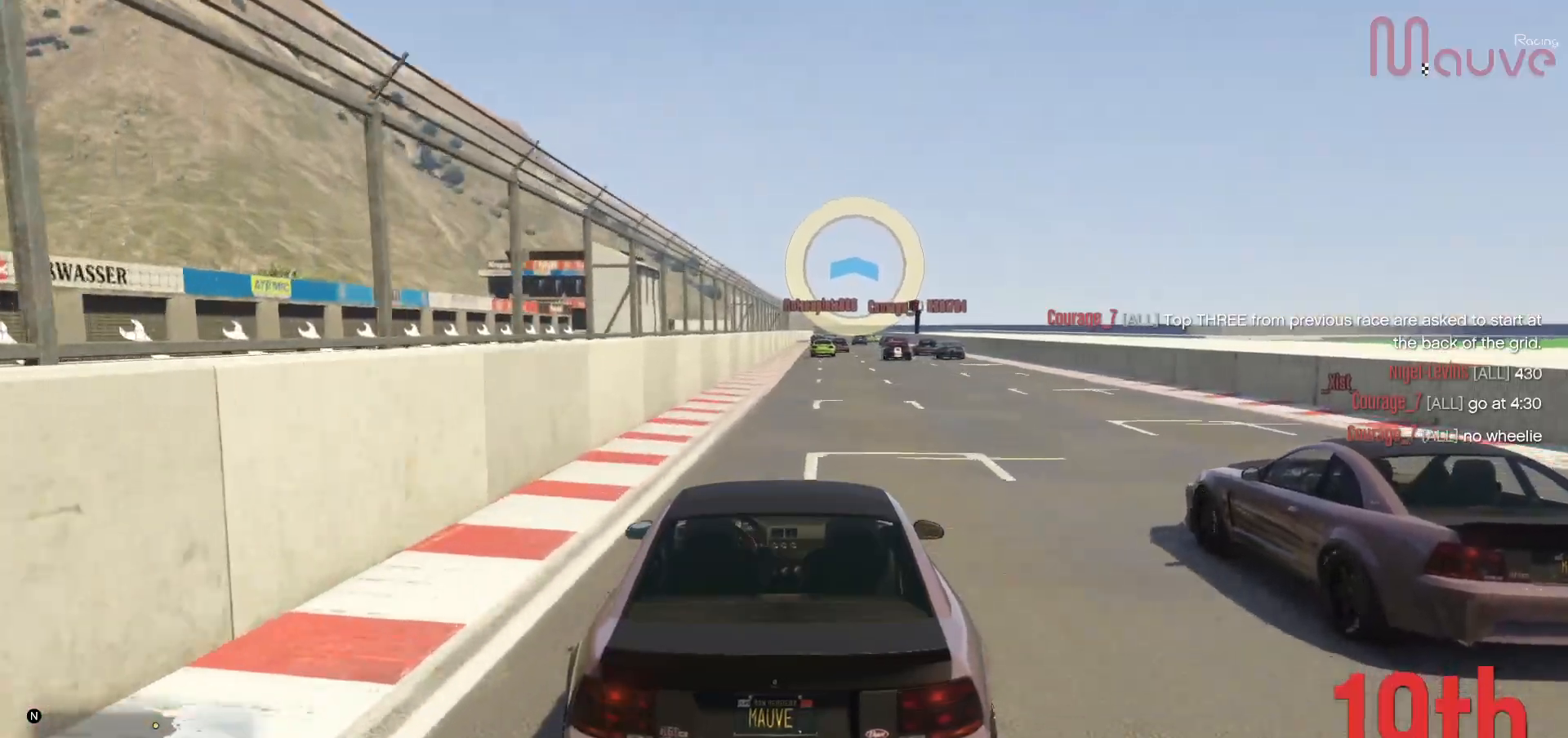
{"buttons": ["R2"], "left_stick": "center", "right_stick": "center"}
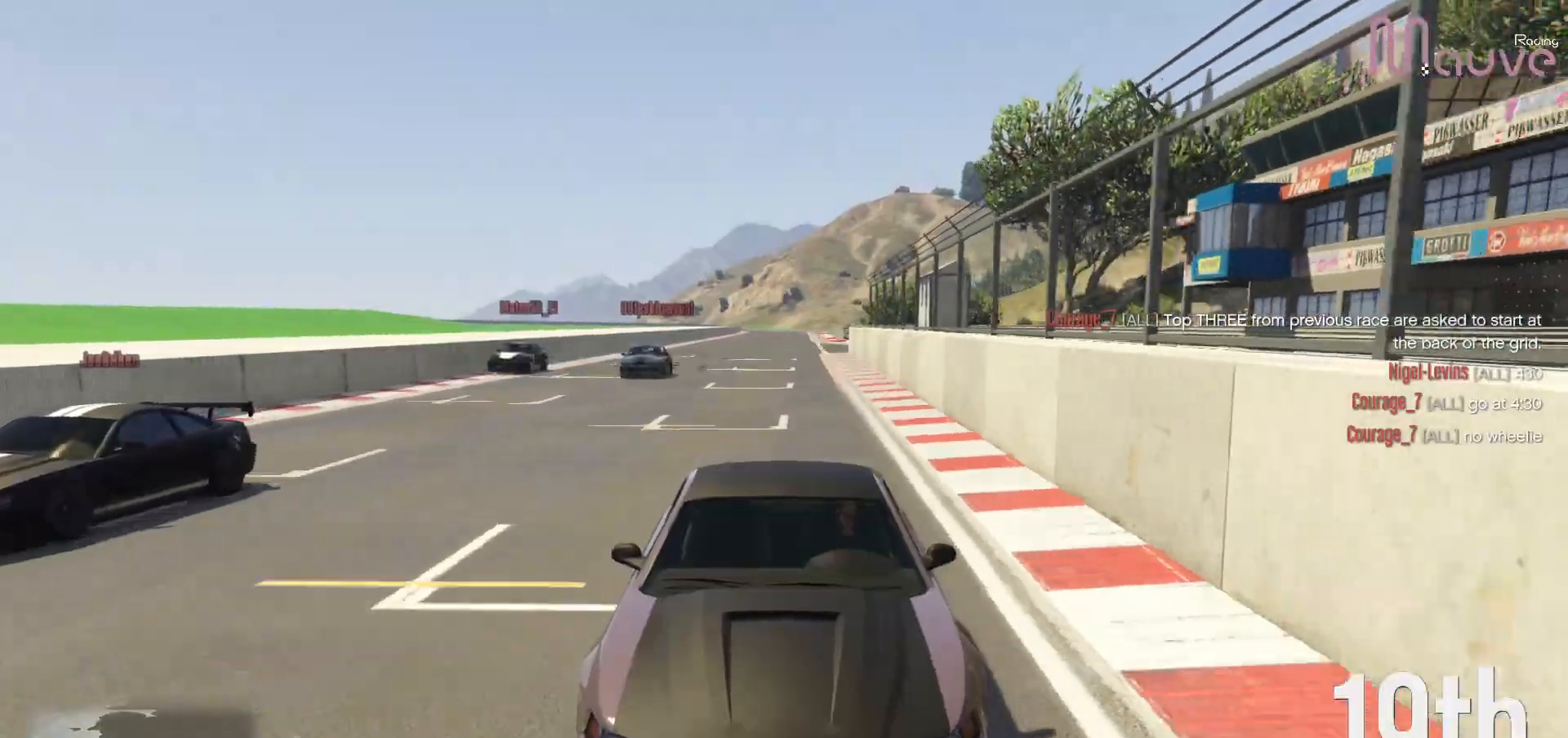
{"buttons": ["R2"], "left_stick": "center", "right_stick": "down", "events": [[500, "right_stick", "down"]]}
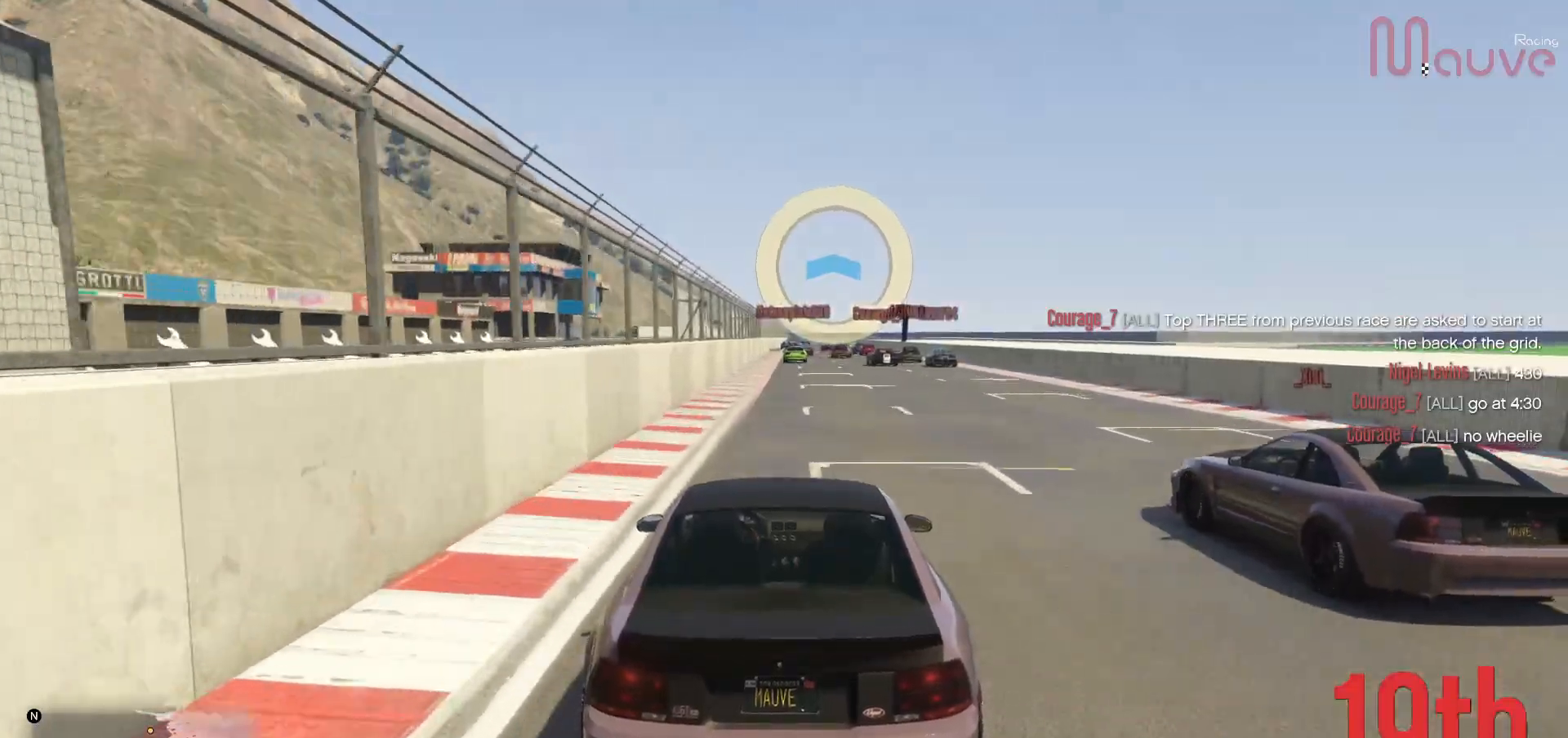
{"buttons": ["R2"], "left_stick": "center", "right_stick": "down", "events": []}
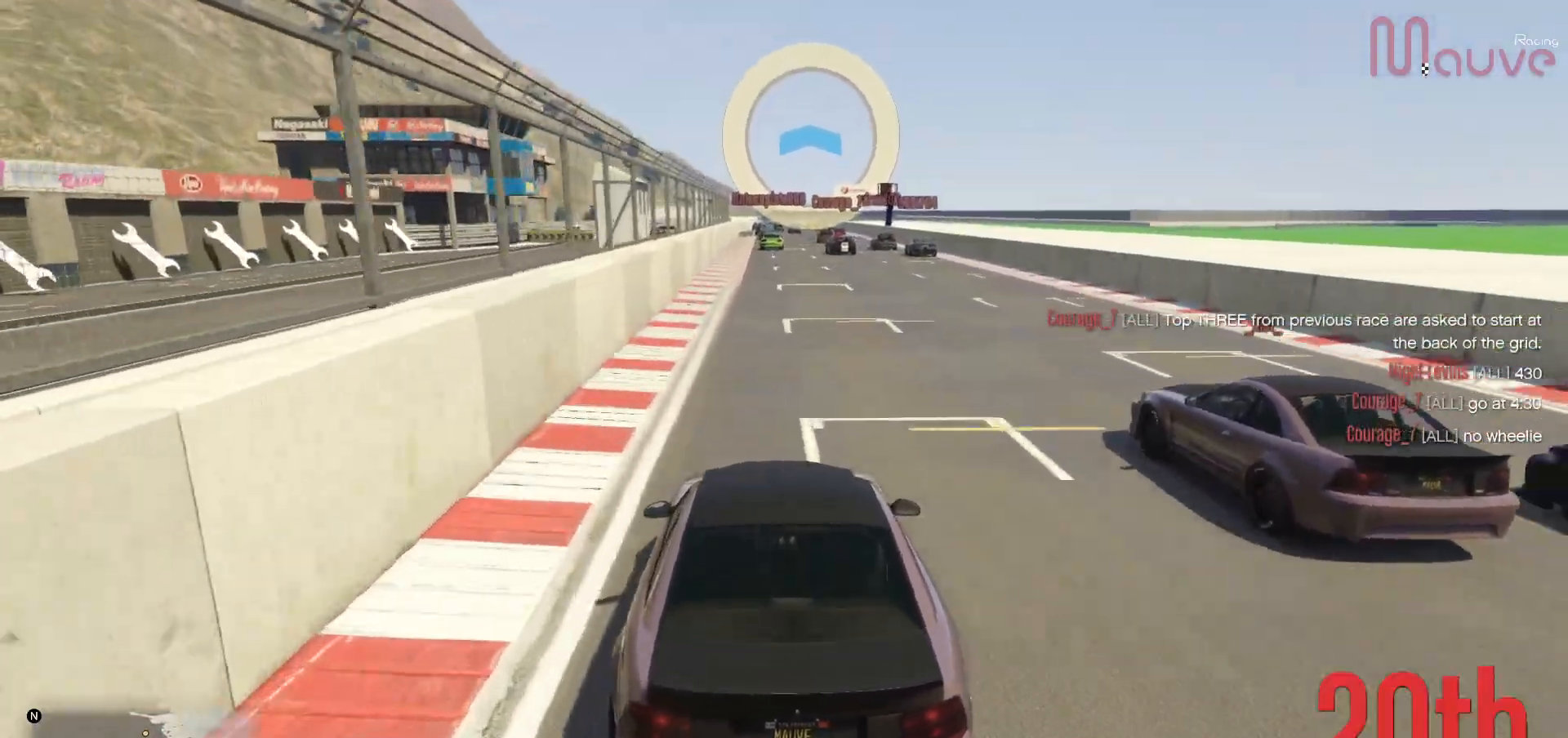
{"buttons": ["R2"], "left_stick": "center", "right_stick": "center", "events": [[33, "right_stick", "down-right"], [467, "right_stick", "center"]]}
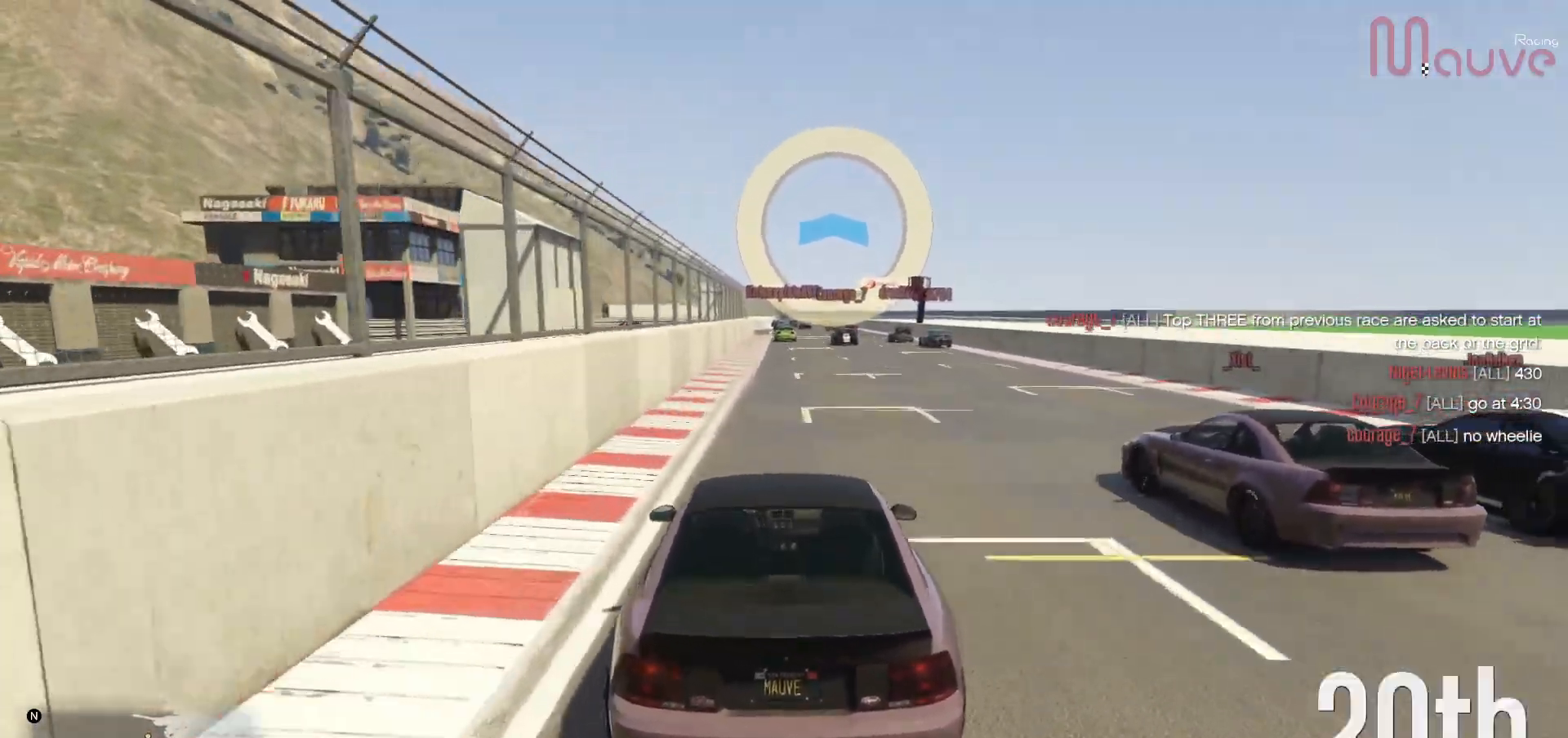
{"buttons": ["R2"], "left_stick": "center", "right_stick": "center", "events": []}
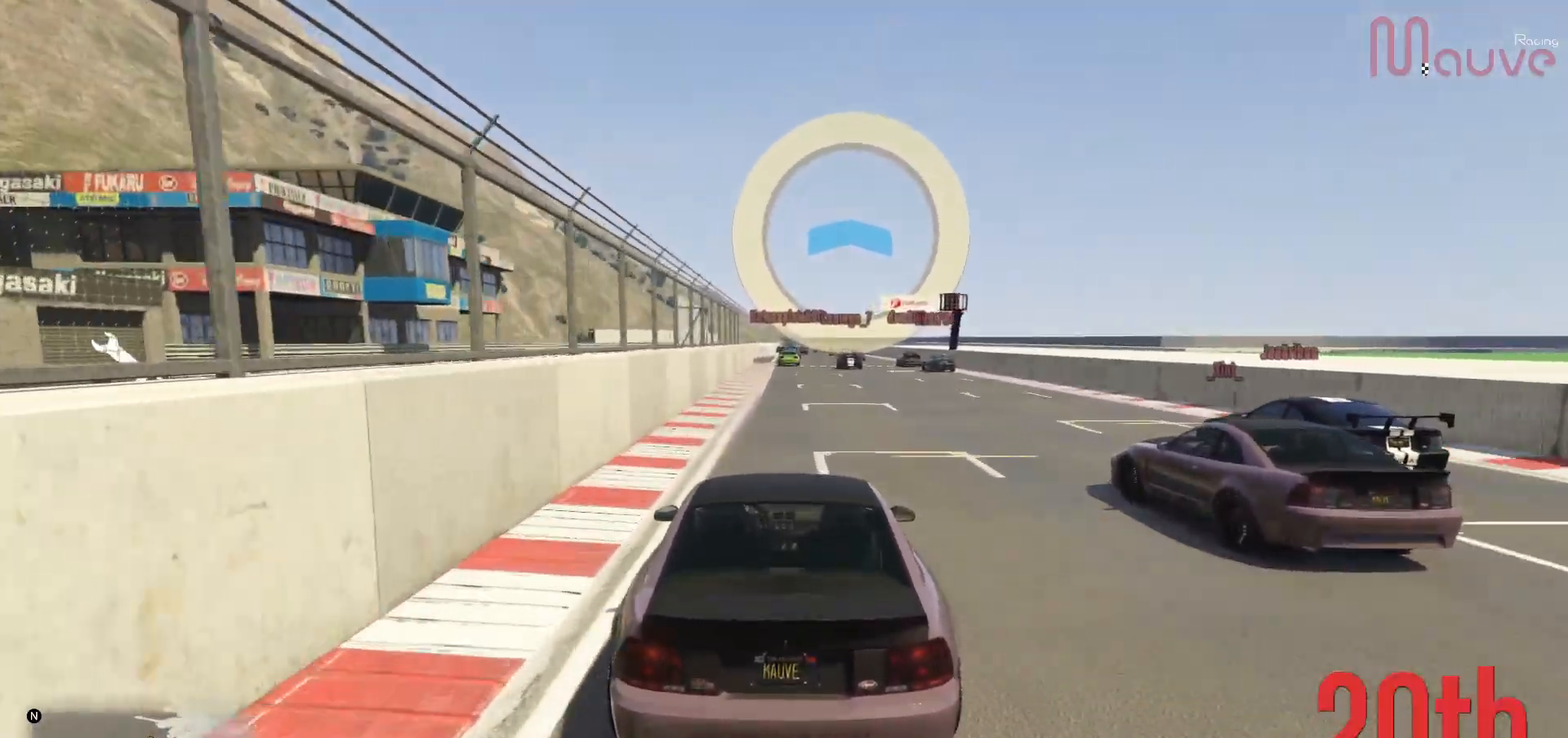
{"buttons": ["R2"], "left_stick": "center", "right_stick": "center", "events": []}
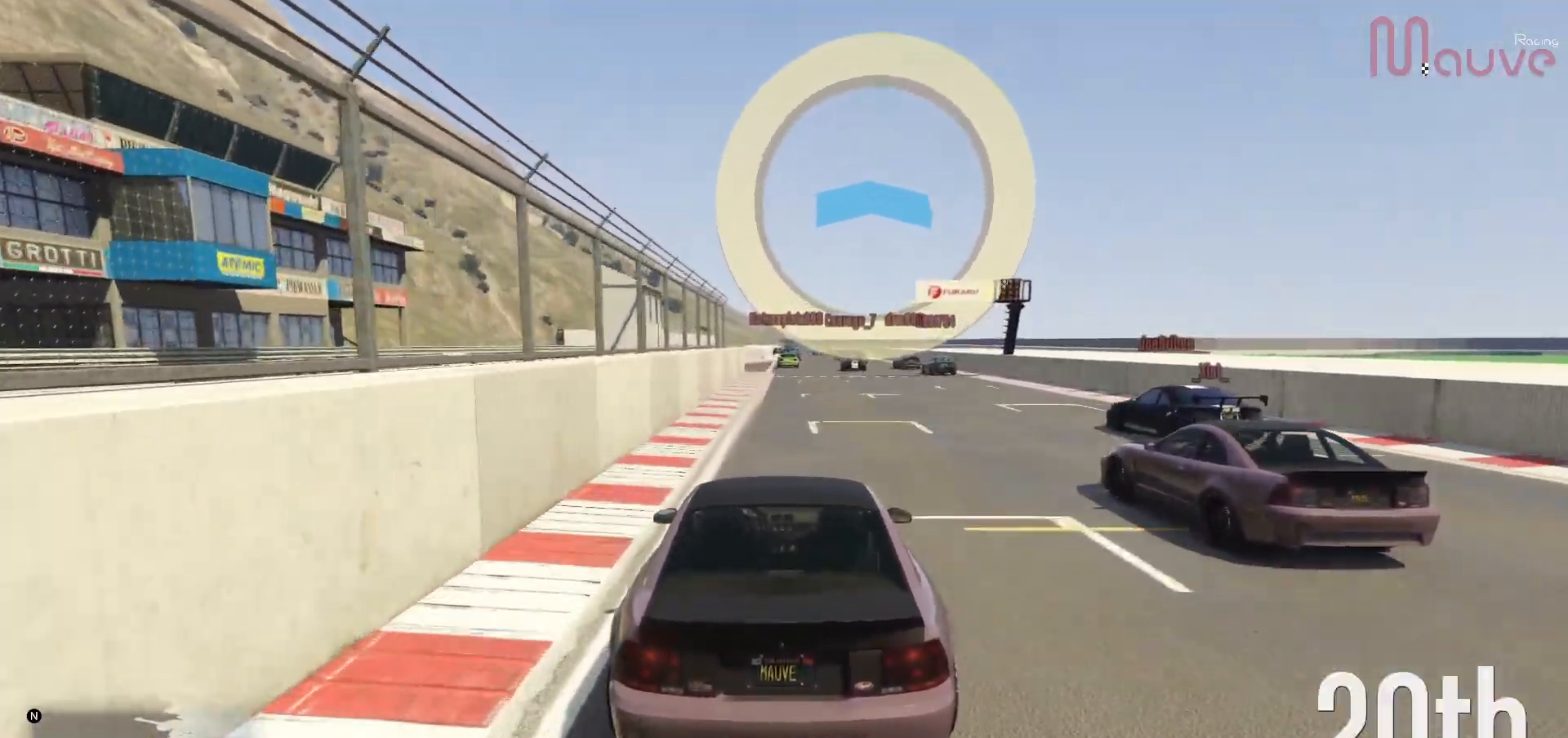
{"buttons": ["R2"], "left_stick": "center", "right_stick": "center", "events": []}
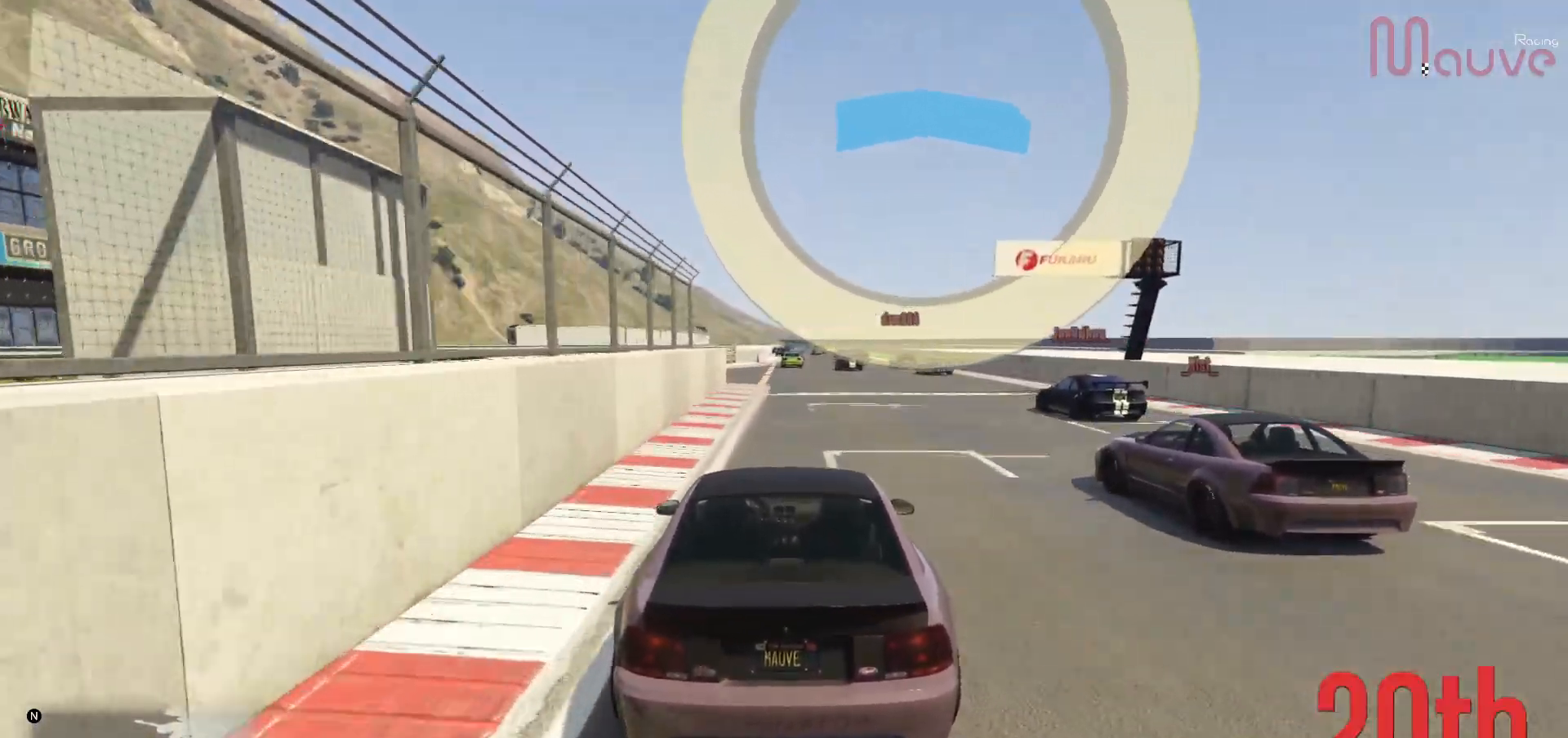
{"buttons": ["R2"], "left_stick": "center", "right_stick": "down", "events": [[400, "right_stick", "down"]]}
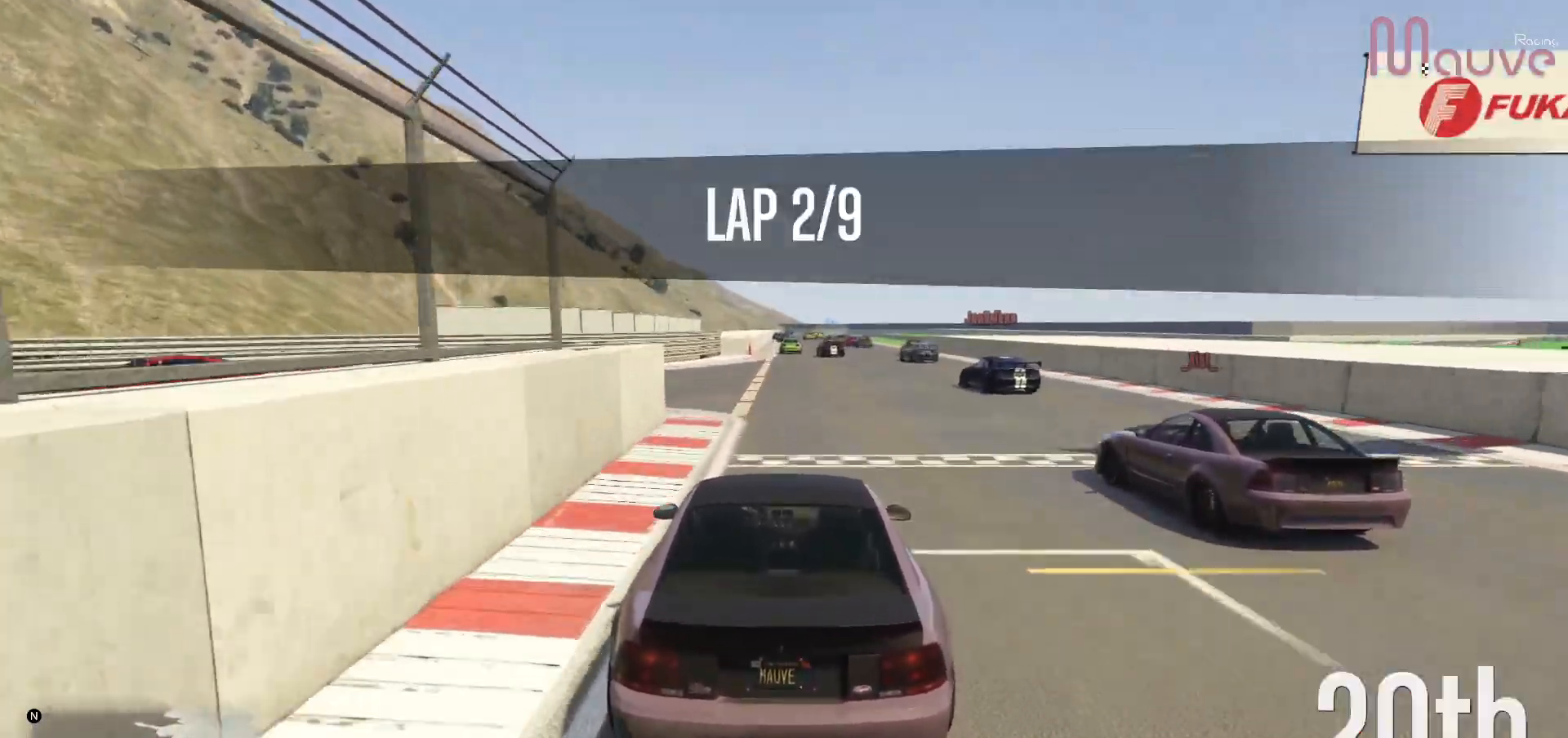
{"buttons": ["R2"], "left_stick": "center", "right_stick": "down", "events": []}
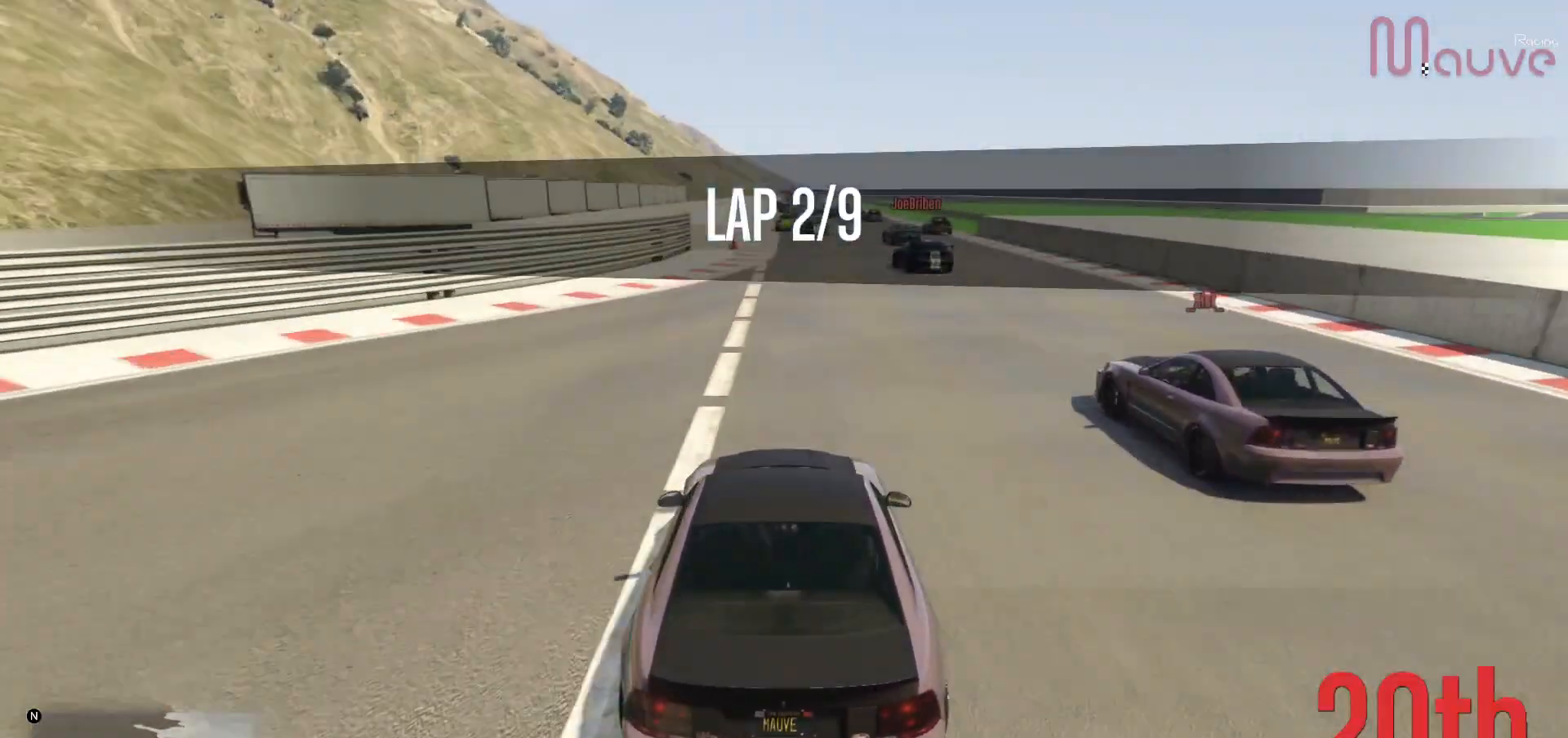
{"buttons": ["R2"], "left_stick": "right", "right_stick": "center", "events": [[283, "right_stick", "center"], [467, "left_stick", "right"]]}
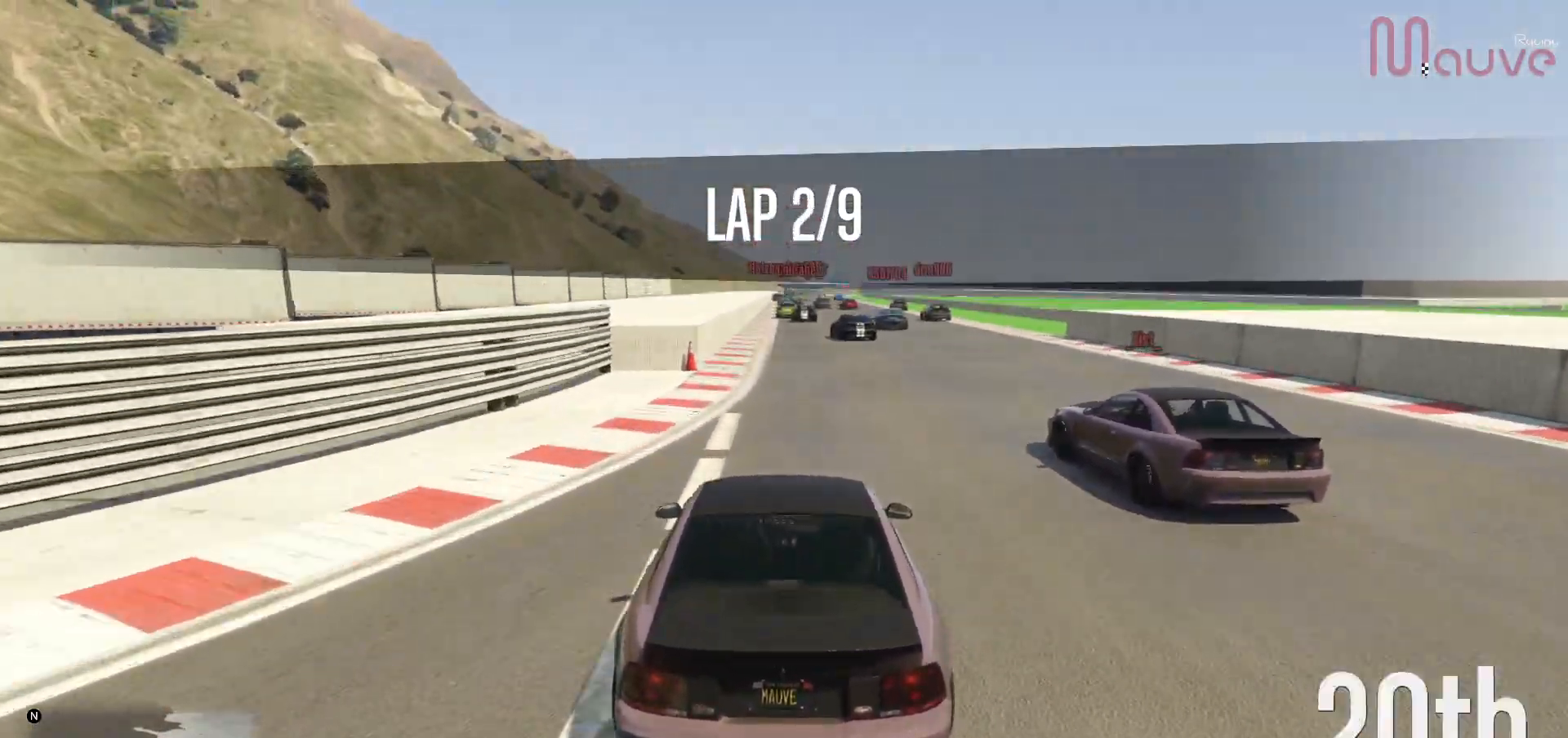
{"buttons": ["R2"], "left_stick": "center", "right_stick": "down-right", "events": [[33, "left_stick", "center"], [450, "right_stick", "down-right"]]}
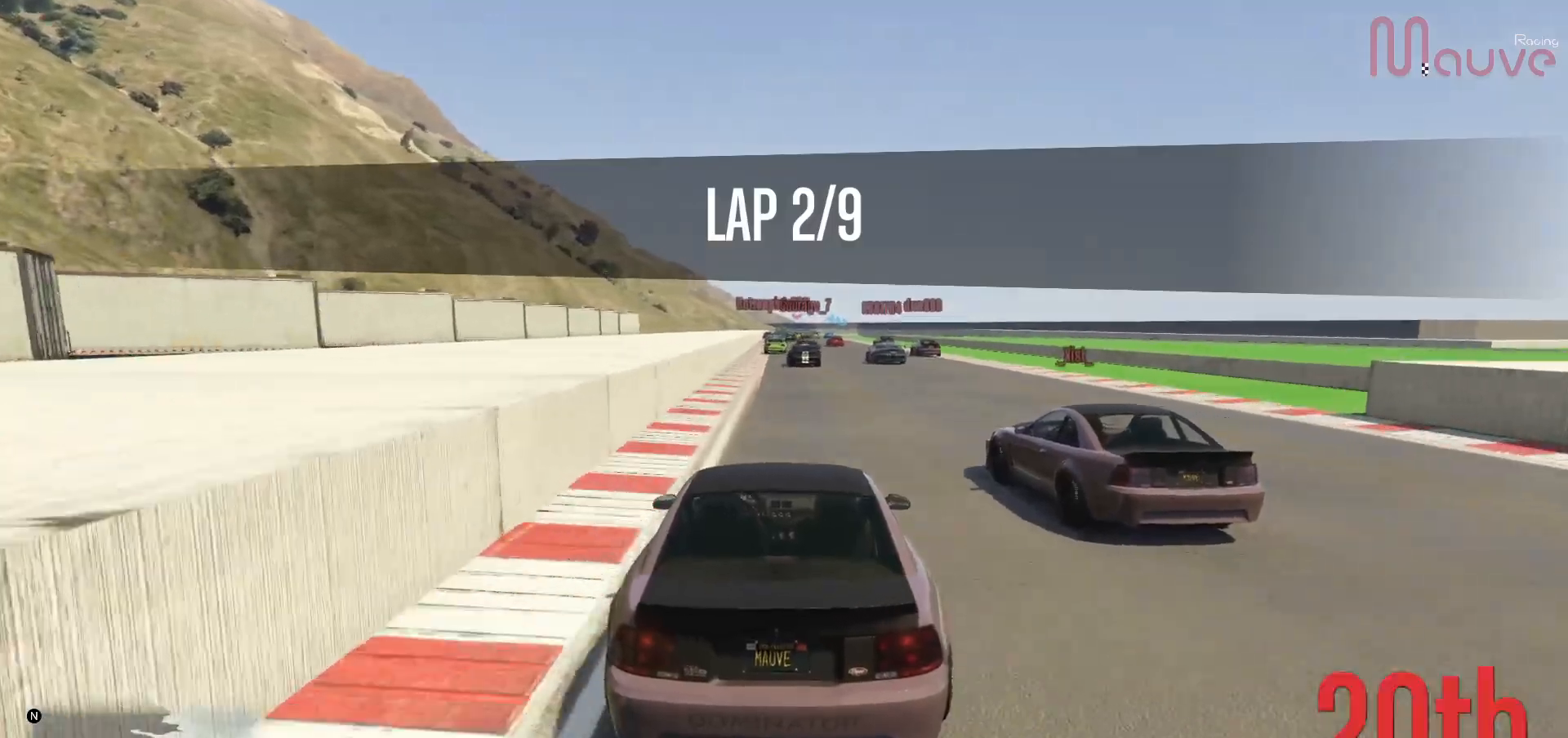
{"buttons": ["R2"], "left_stick": "center", "right_stick": "down-right", "events": [[150, "left_stick", "up-left"], [200, "left_stick", "center"]]}
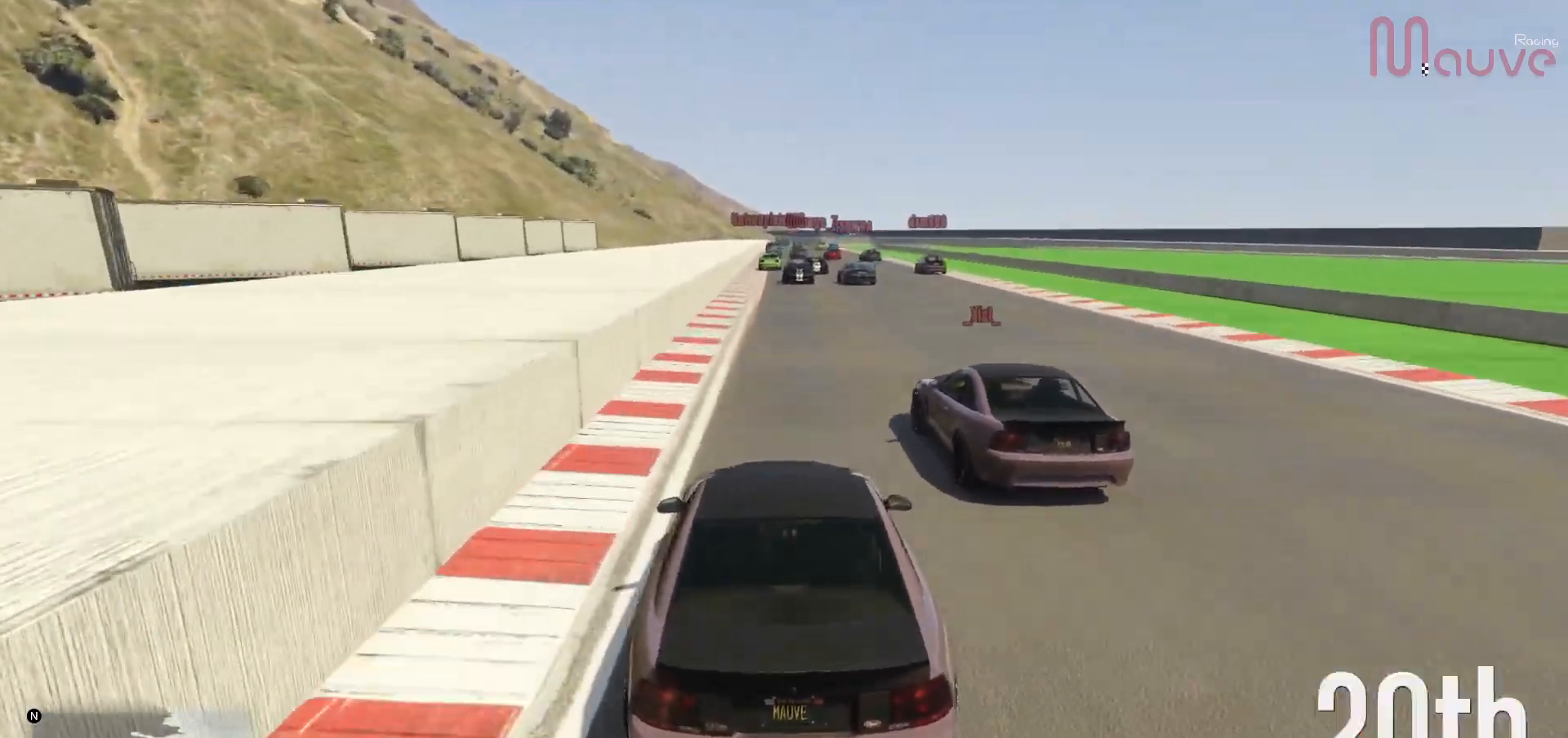
{"buttons": ["R2"], "left_stick": "center", "right_stick": "down-right", "events": [[83, "left_stick", "up-left"], [133, "left_stick", "center"], [433, "left_stick", "right"], [500, "left_stick", "center"]]}
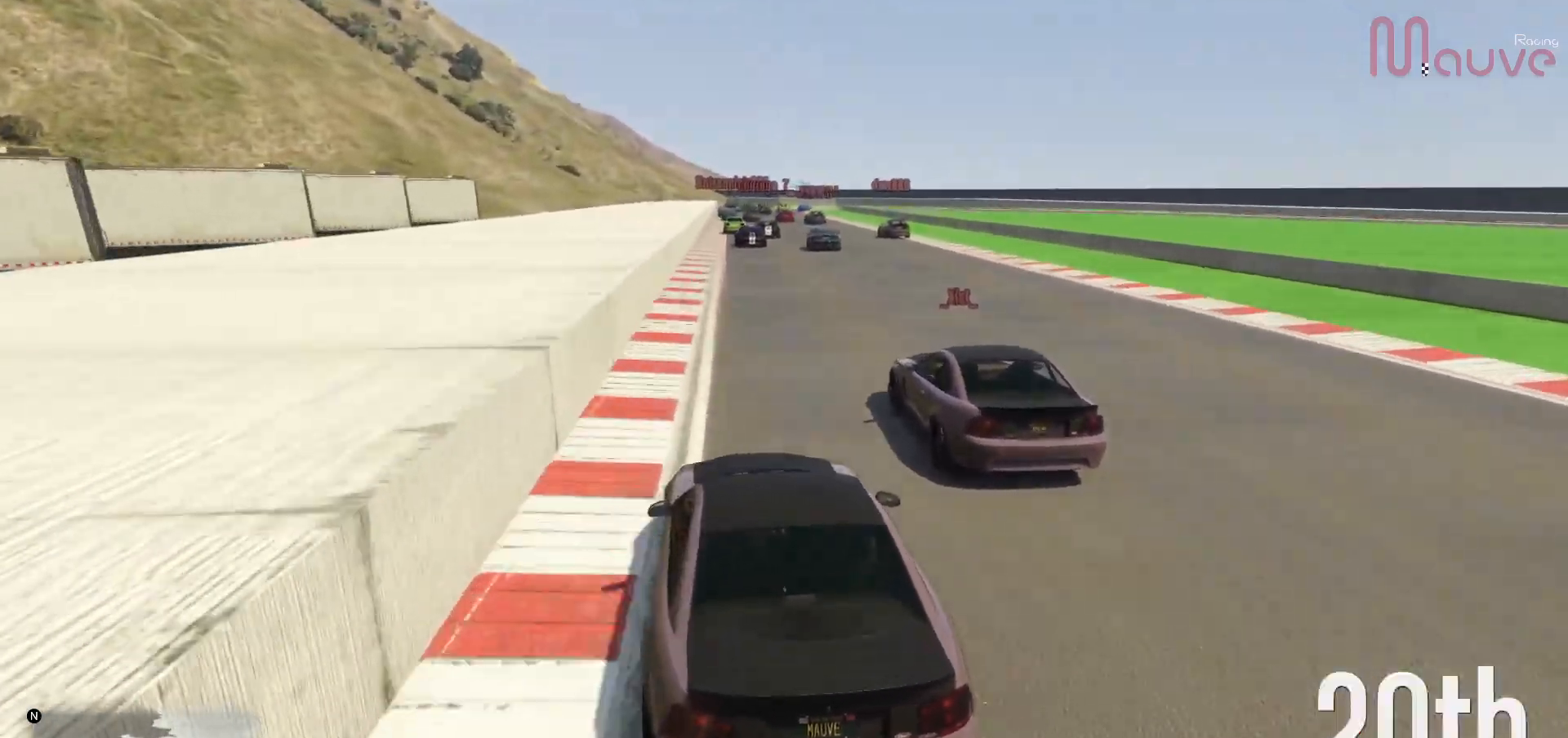
{"buttons": ["R2"], "left_stick": "center", "right_stick": "down-right", "events": []}
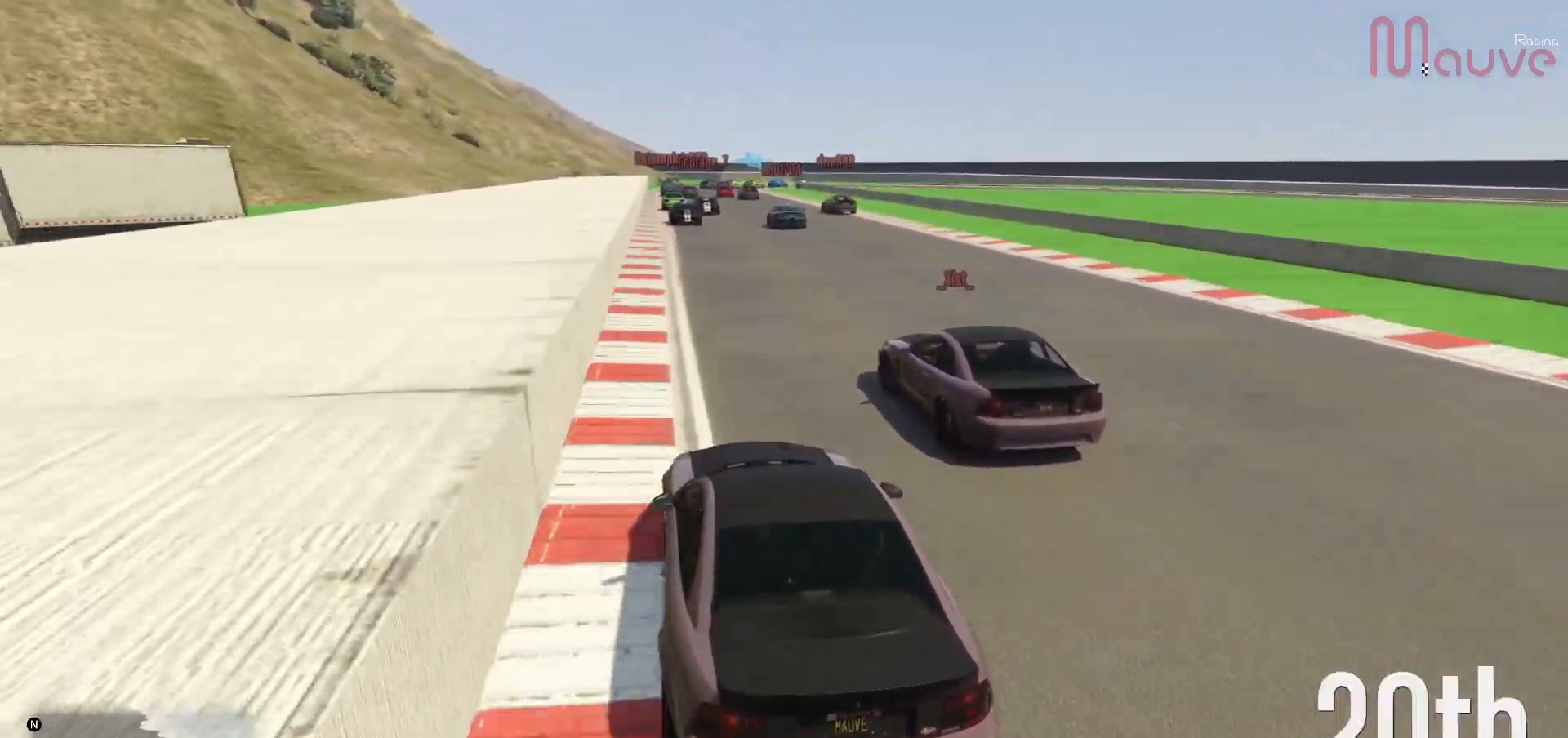
{"buttons": ["R2"], "left_stick": "center", "right_stick": "down-right", "events": [[283, "left_stick", "up-left"], [367, "left_stick", "center"]]}
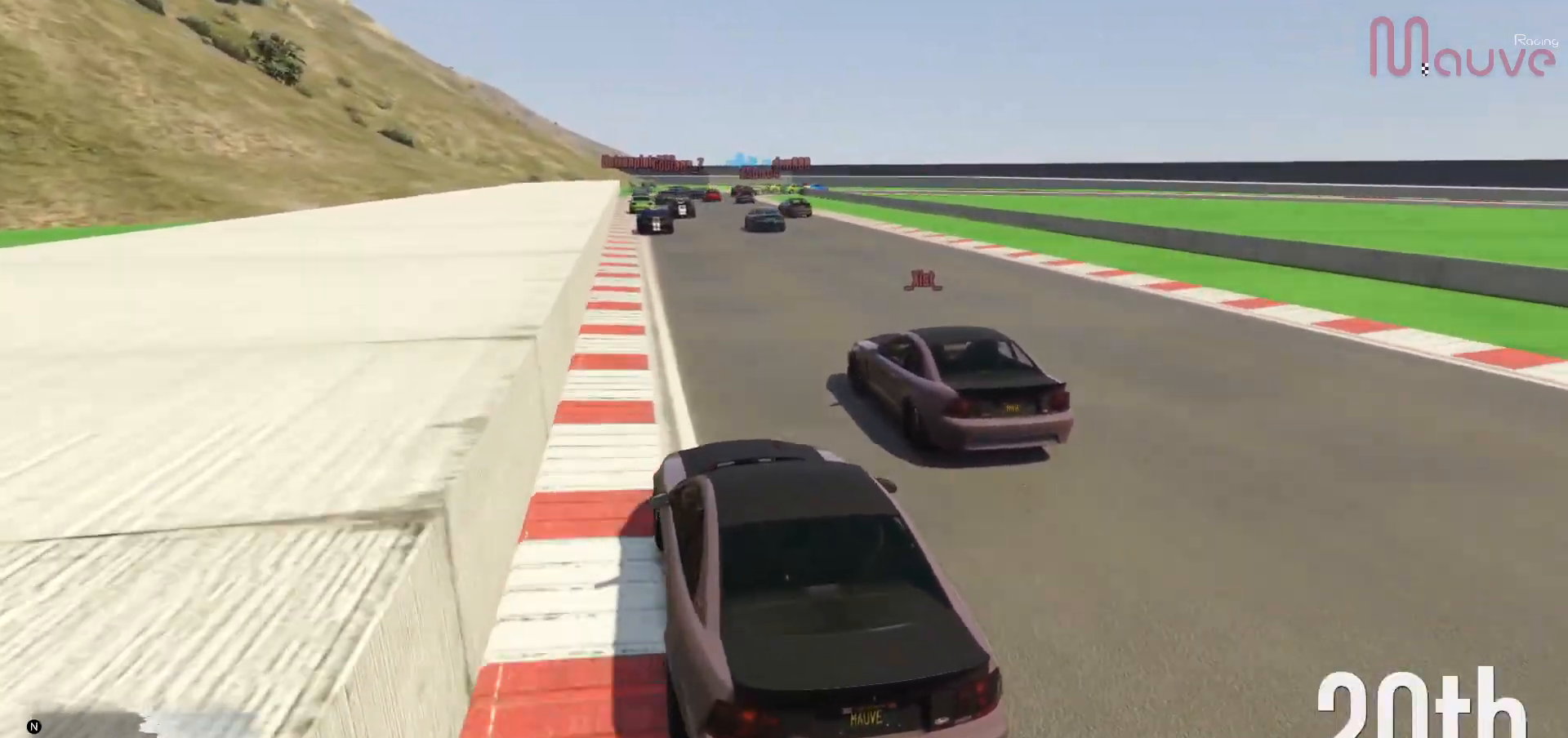
{"buttons": ["R2"], "left_stick": "center", "right_stick": "down-right", "events": [[300, "left_stick", "right"], [367, "left_stick", "center"]]}
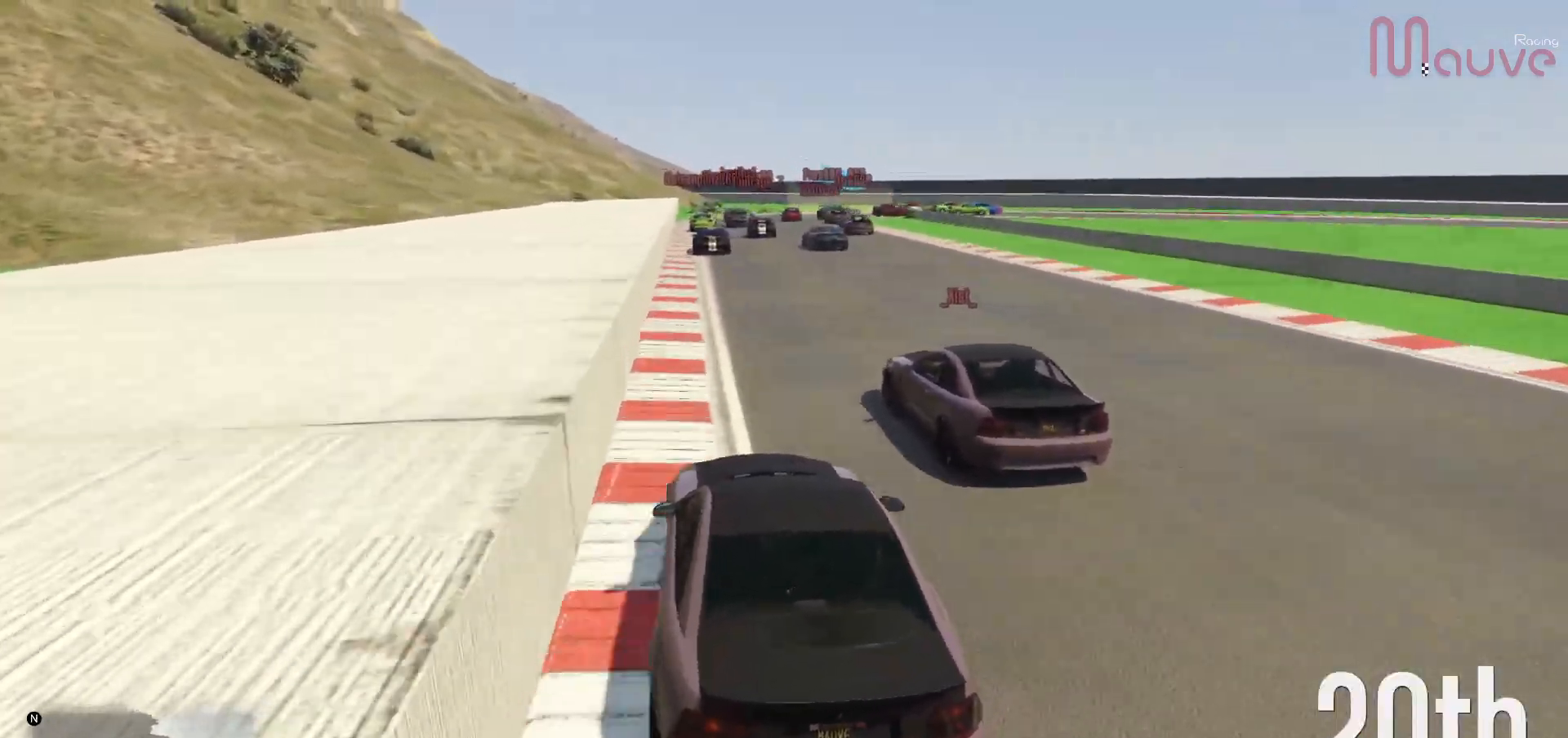
{"buttons": ["R2"], "left_stick": "center", "right_stick": "down-right", "events": [[83, "left_stick", "left"], [200, "left_stick", "center"], [350, "left_stick", "right"], [417, "left_stick", "center"]]}
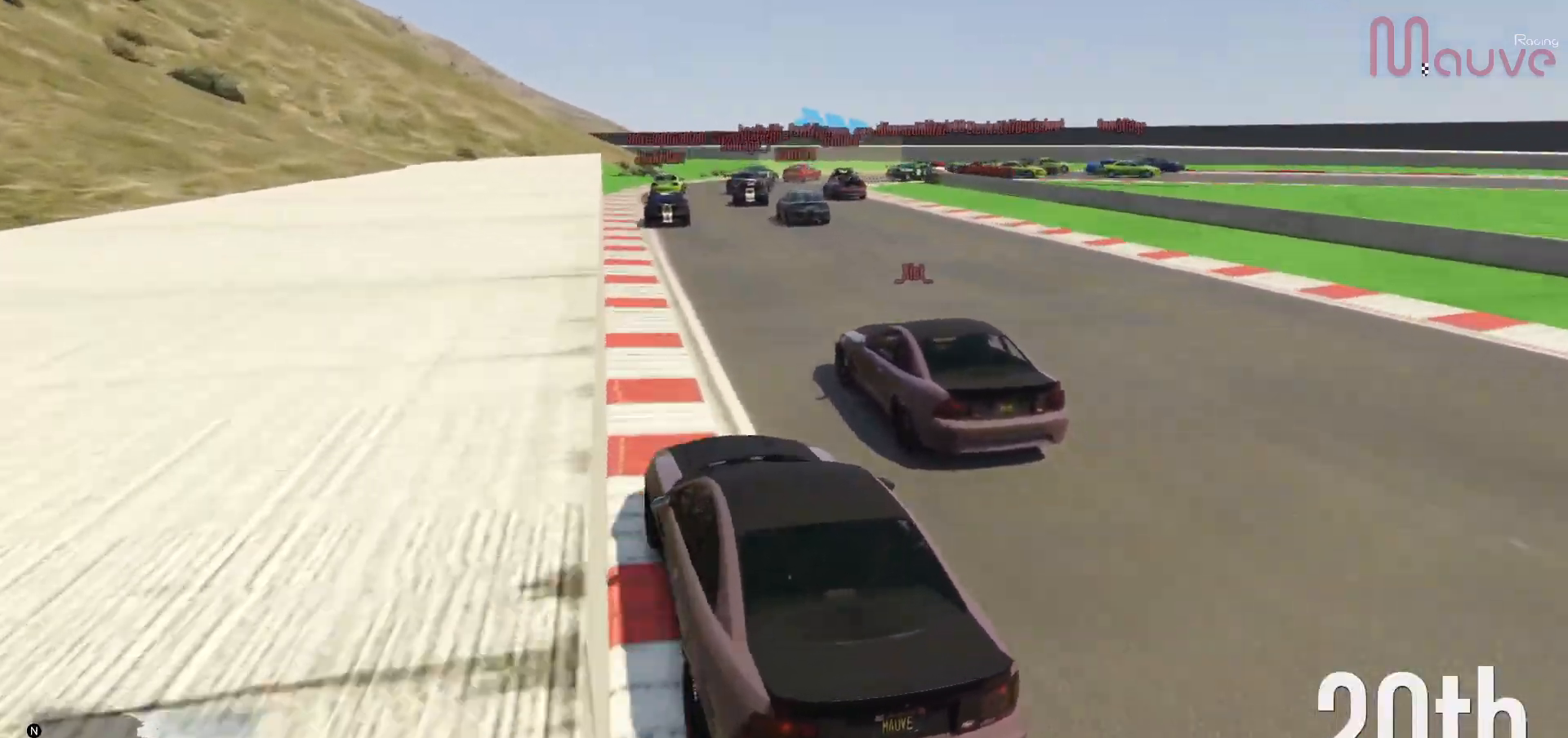
{"buttons": ["L2"], "left_stick": "center", "right_stick": "down-right", "events": [[200, "L2", "down"], [233, "R2", "up"], [317, "left_stick", "right"], [467, "left_stick", "center"]]}
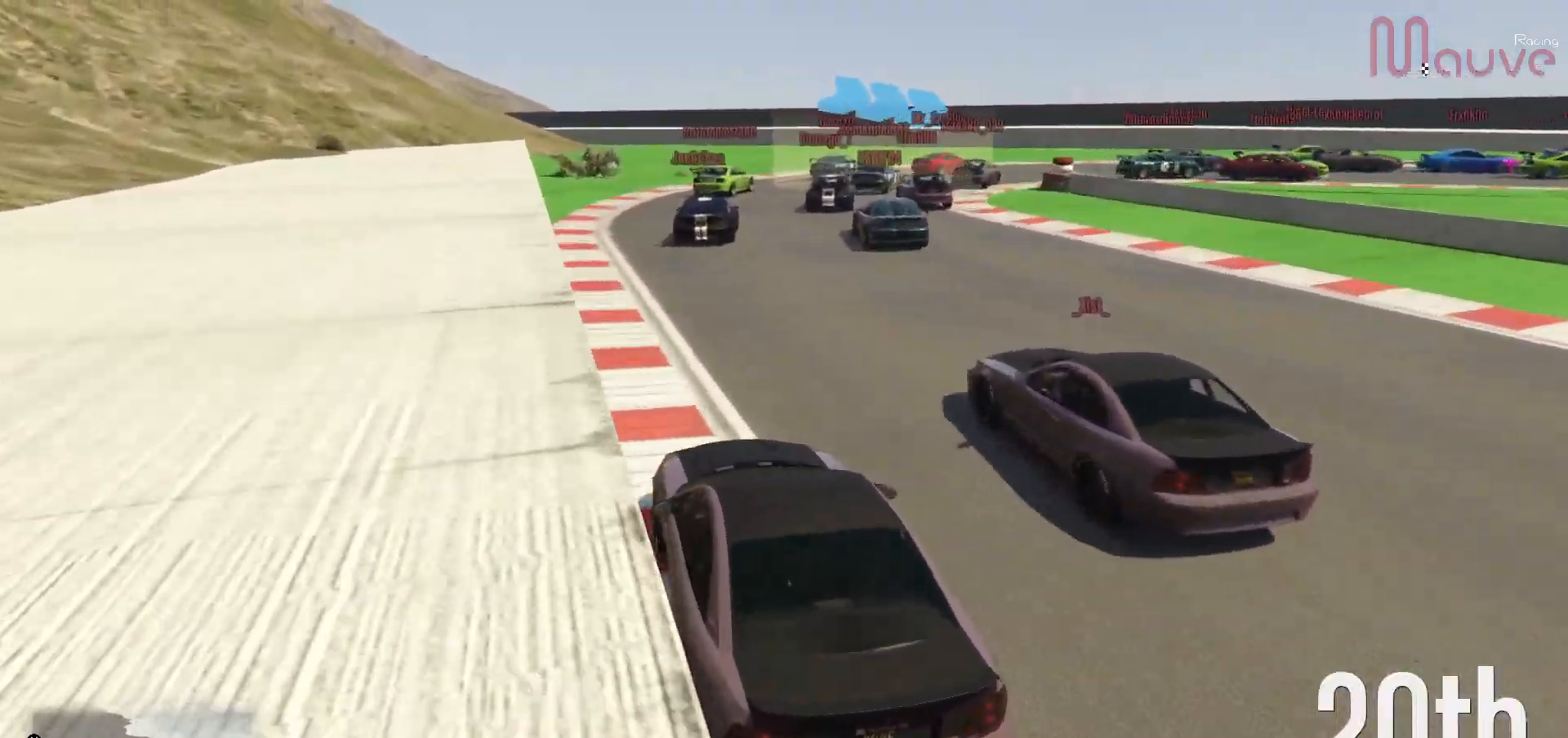
{"buttons": ["L2"], "left_stick": "right", "right_stick": "down-right", "events": [[183, "left_stick", "right"], [300, "L2", "up"], [350, "left_stick", "center"], [417, "L2", "down"], [417, "left_stick", "right"]]}
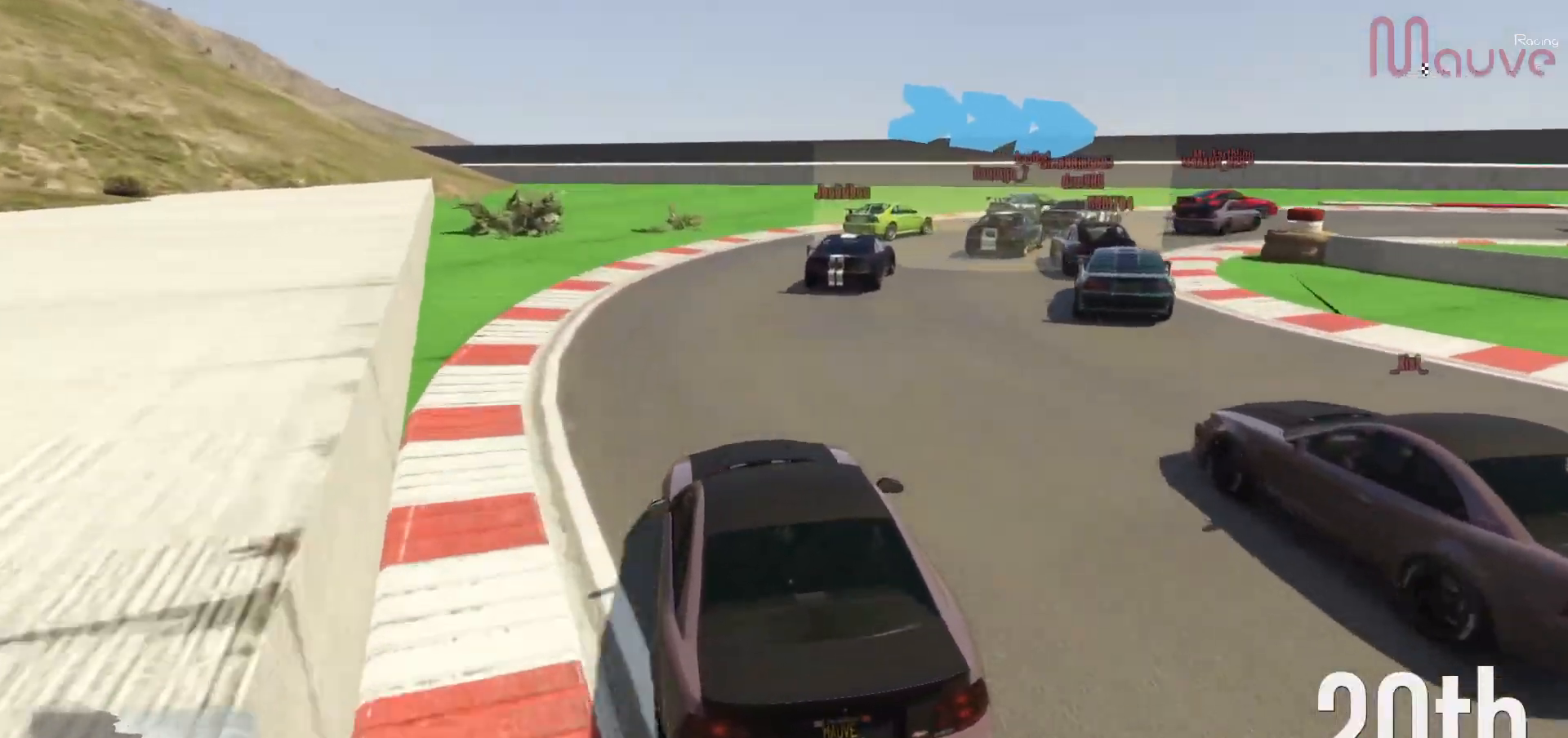
{"buttons": [], "left_stick": "right", "right_stick": "down-right", "events": [[67, "L2", "up"], [300, "L2", "down"], [400, "L2", "up"]]}
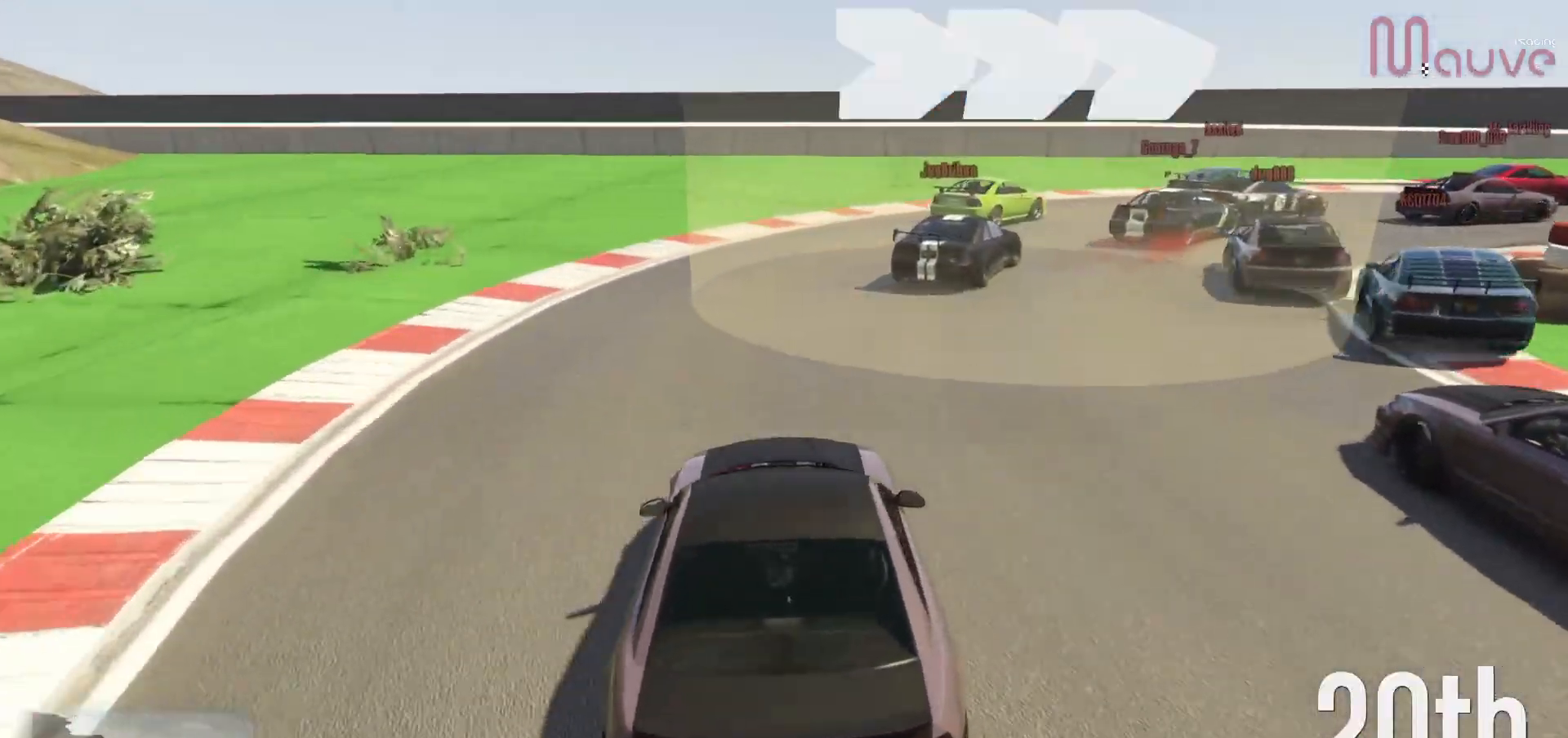
{"buttons": ["R2"], "left_stick": "right", "right_stick": "down-right", "events": [[150, "R2", "down"], [383, "left_stick", "center"], [483, "left_stick", "right"]]}
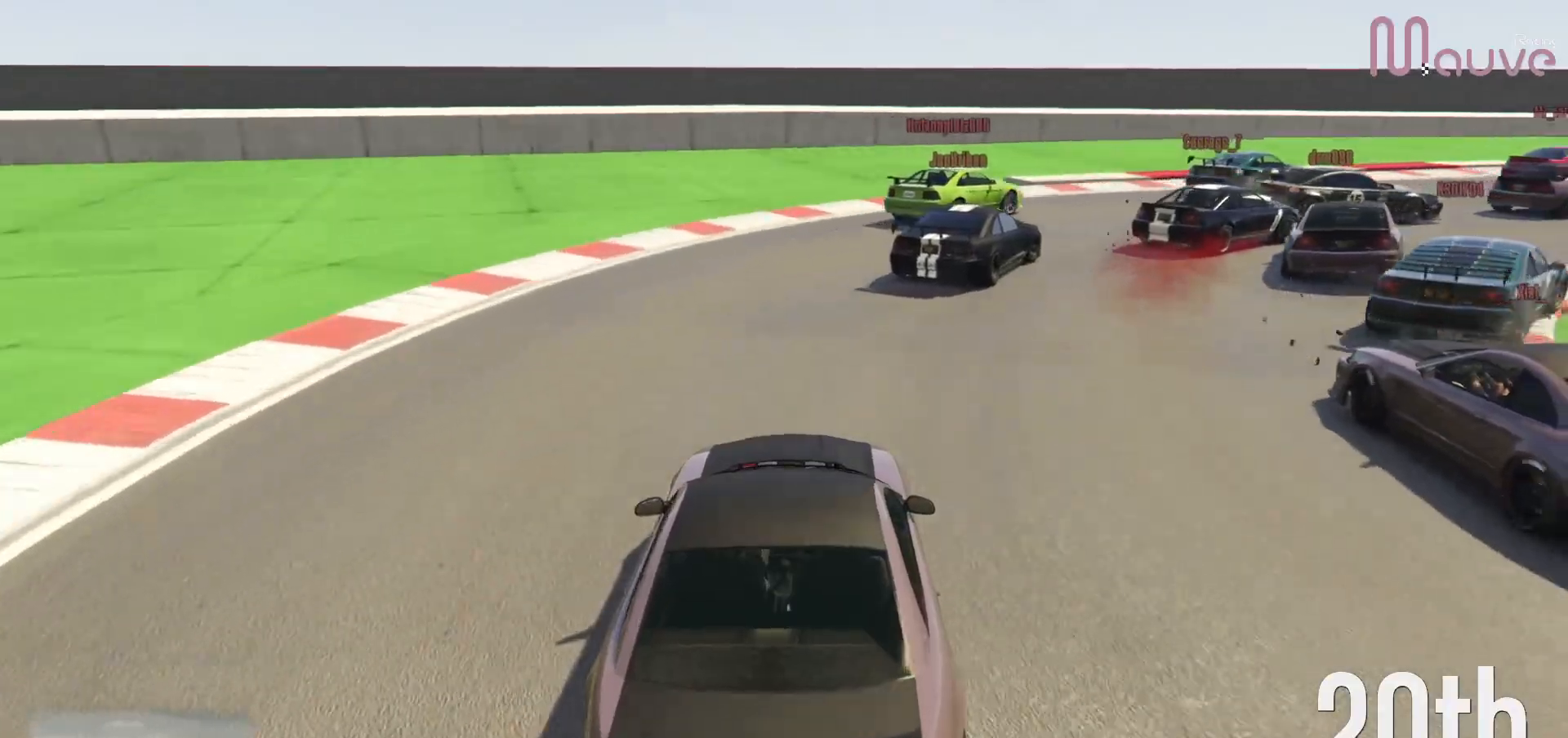
{"buttons": ["R2"], "left_stick": "center", "right_stick": "down-right", "events": [[450, "left_stick", "center"]]}
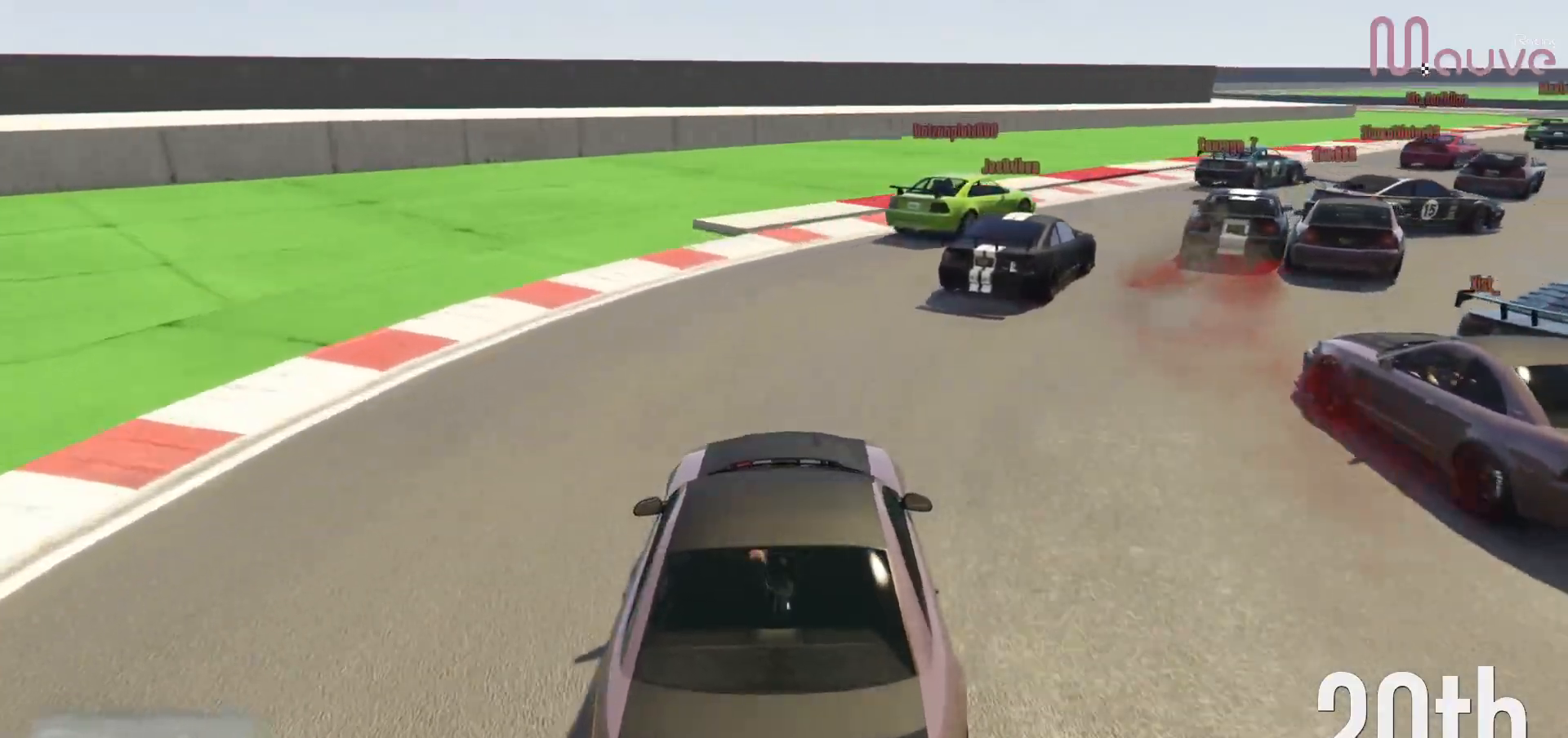
{"buttons": ["R2"], "left_stick": "right", "right_stick": "down-right", "events": [[33, "left_stick", "right"], [217, "left_stick", "center"], [350, "left_stick", "right"]]}
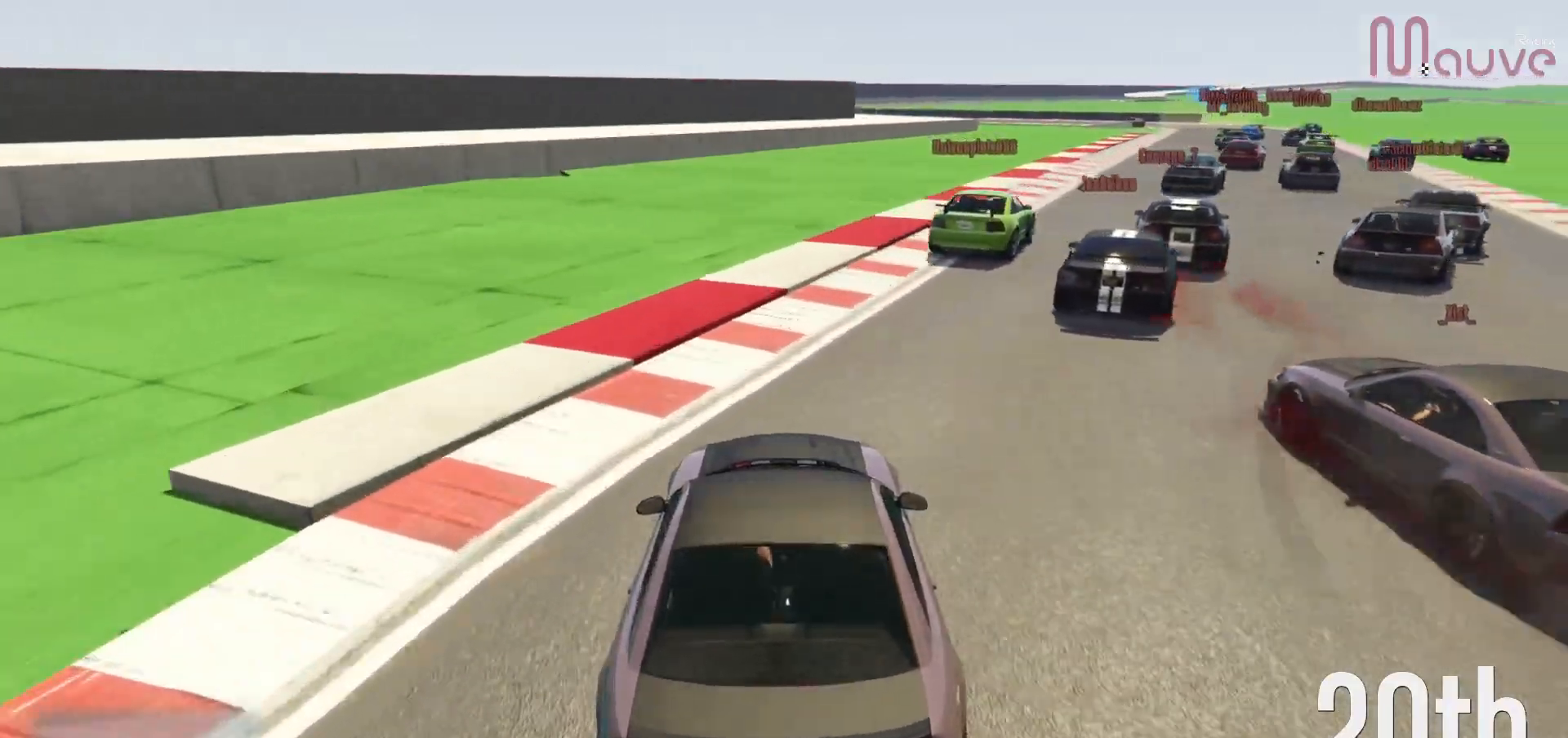
{"buttons": ["R2"], "left_stick": "center", "right_stick": "down-right", "events": [[67, "left_stick", "center"], [200, "left_stick", "right"], [383, "left_stick", "center"]]}
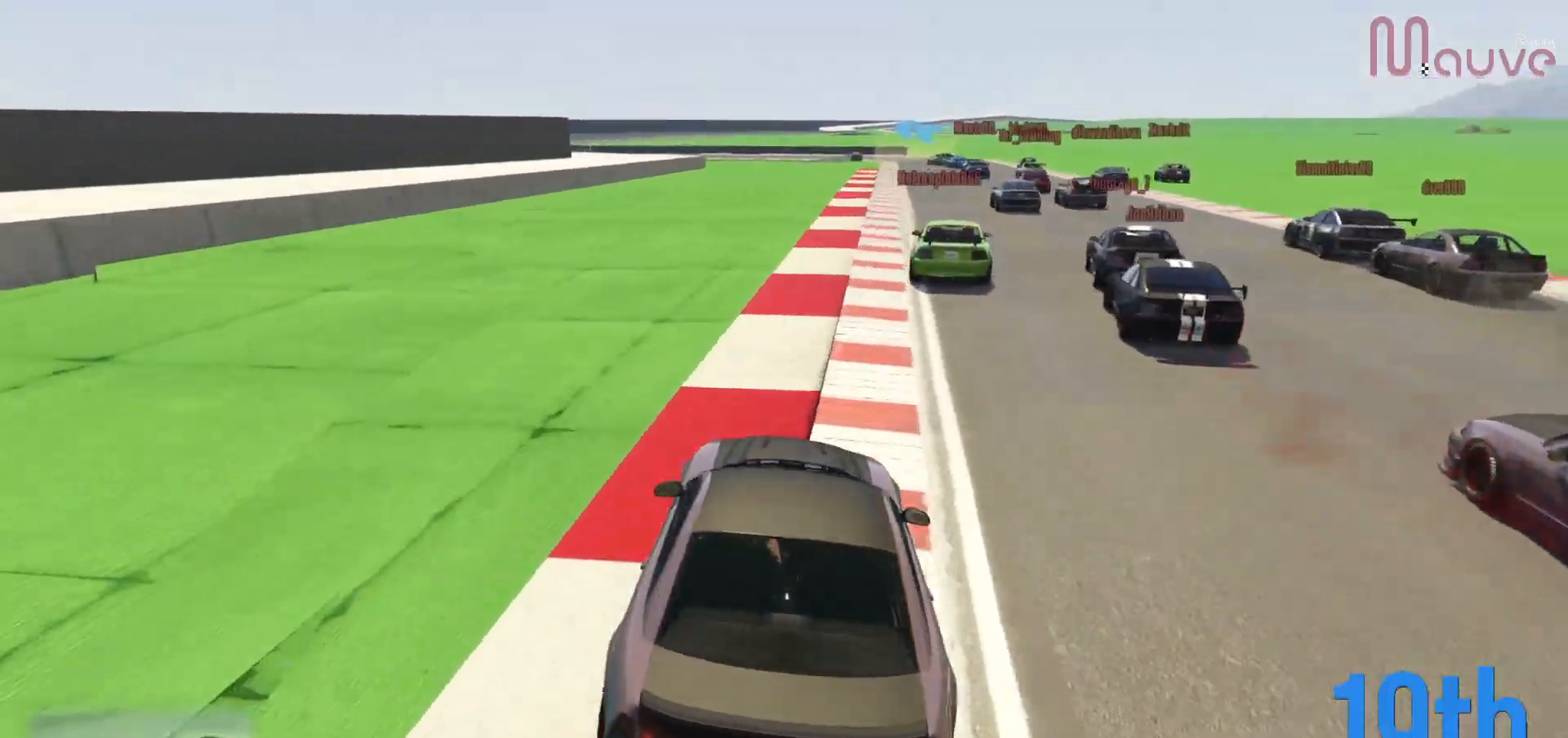
{"buttons": ["R2"], "left_stick": "center", "right_stick": "down-right", "events": [[33, "left_stick", "right"], [200, "left_stick", "center"], [383, "left_stick", "right"], [500, "left_stick", "center"]]}
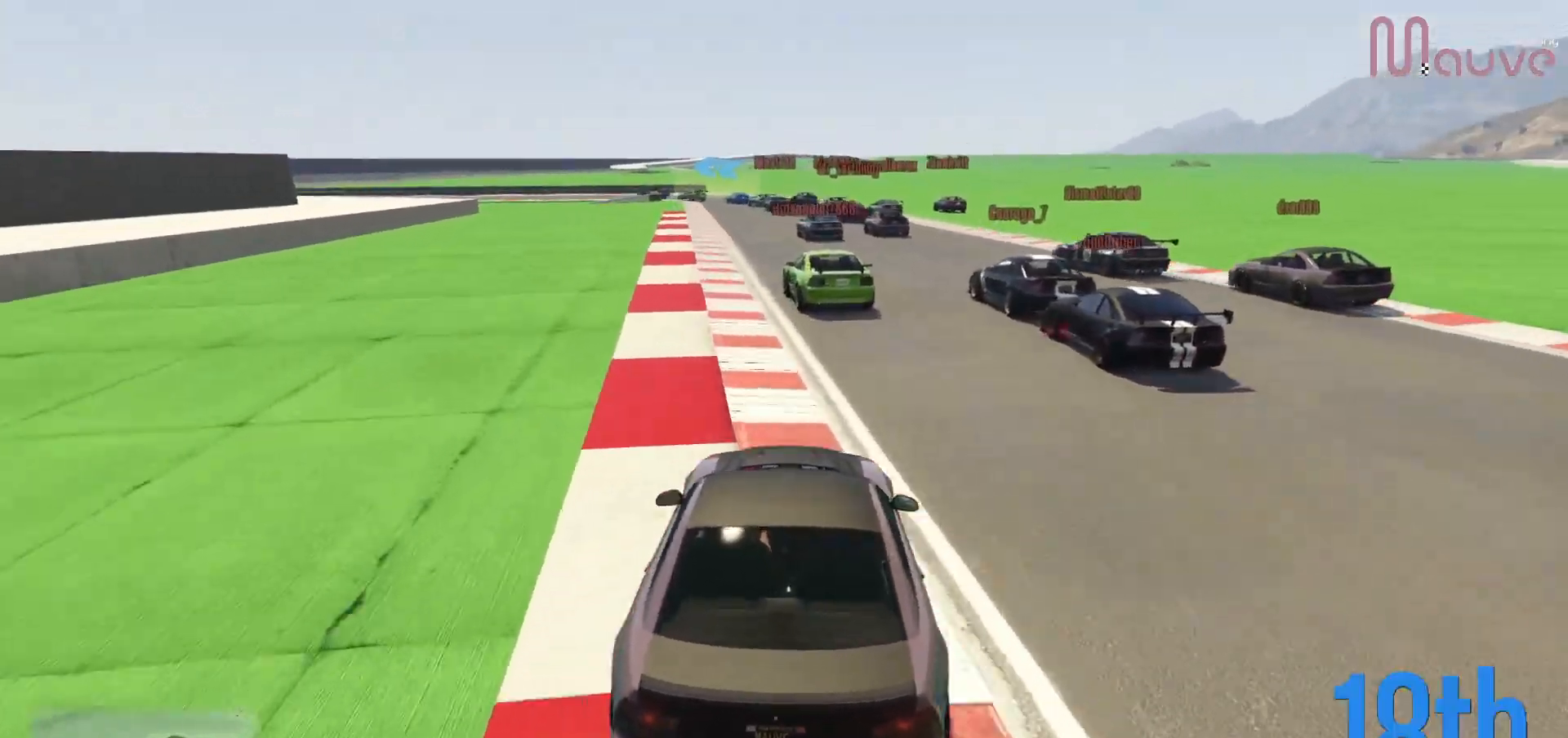
{"buttons": ["R2"], "left_stick": "left", "right_stick": "down-left", "events": [[83, "right_stick", "down-left"], [367, "left_stick", "left"]]}